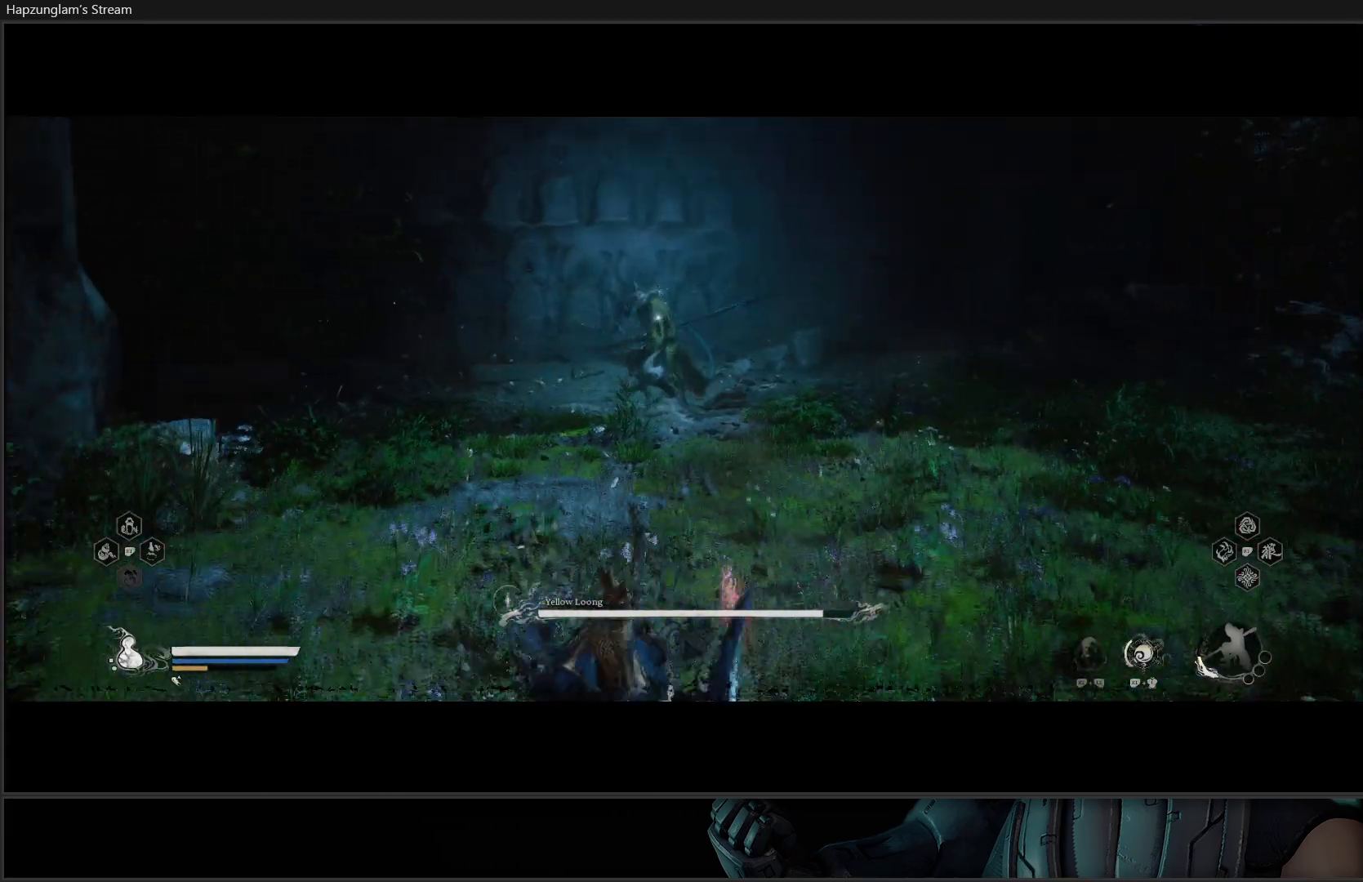
Gameplay with a controller (Xbox layout); each line is a JSON object with the inputs held at the frame after it. "events" lists button and stick changes between this image and that frame as [ms after this image, input, new state], when the widget could be followed in between. Not read: START.
{"buttons": ["L3"], "left_stick": "up-right", "right_stick": "center", "events": [[133, "left_stick", "down-right"], [300, "left_stick", "up-right"], [400, "L3", "down"]]}
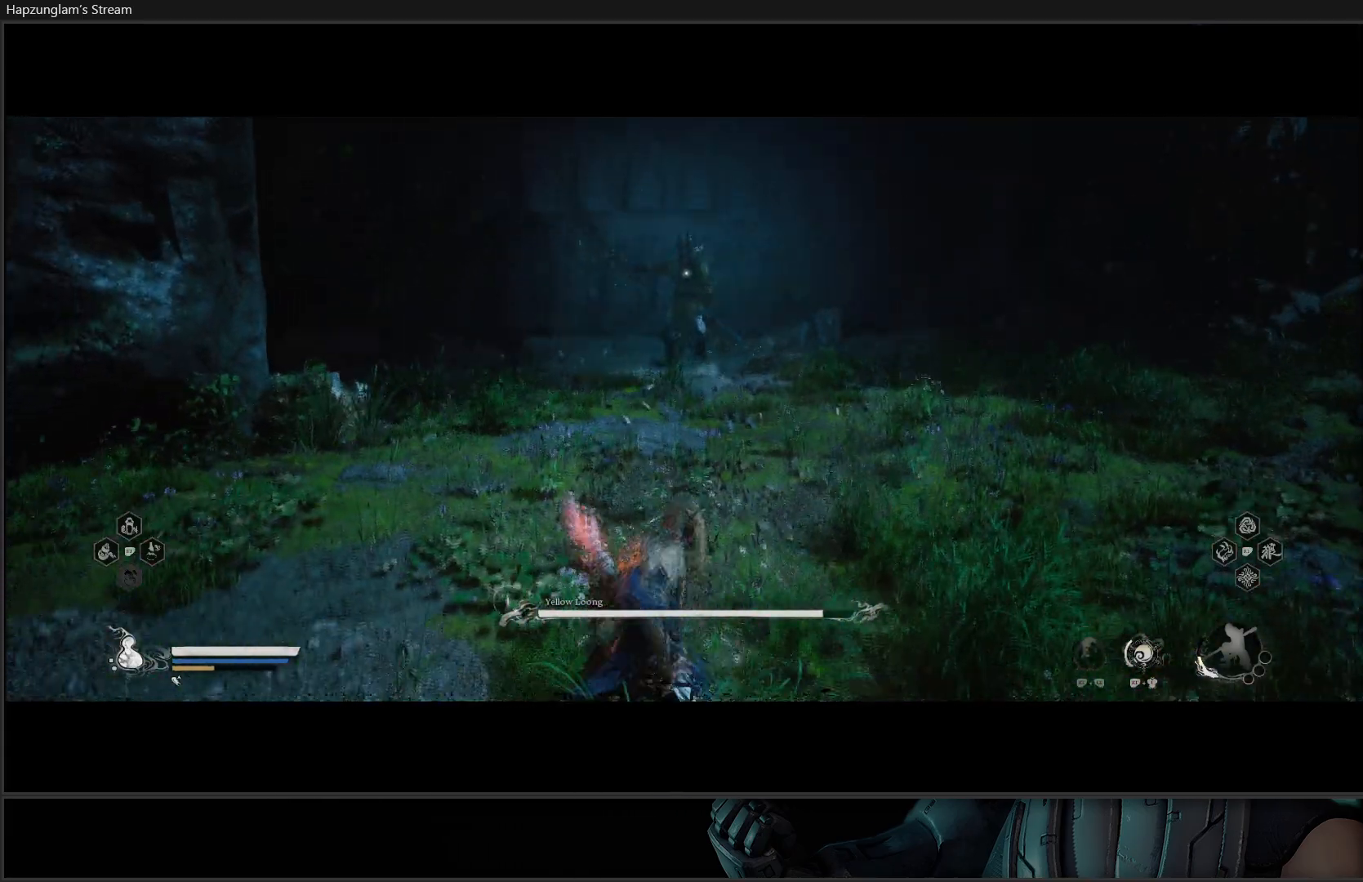
{"buttons": ["L3"], "left_stick": "up", "right_stick": "center", "events": [[67, "L3", "up"], [67, "left_stick", "up"], [501, "L3", "down"]]}
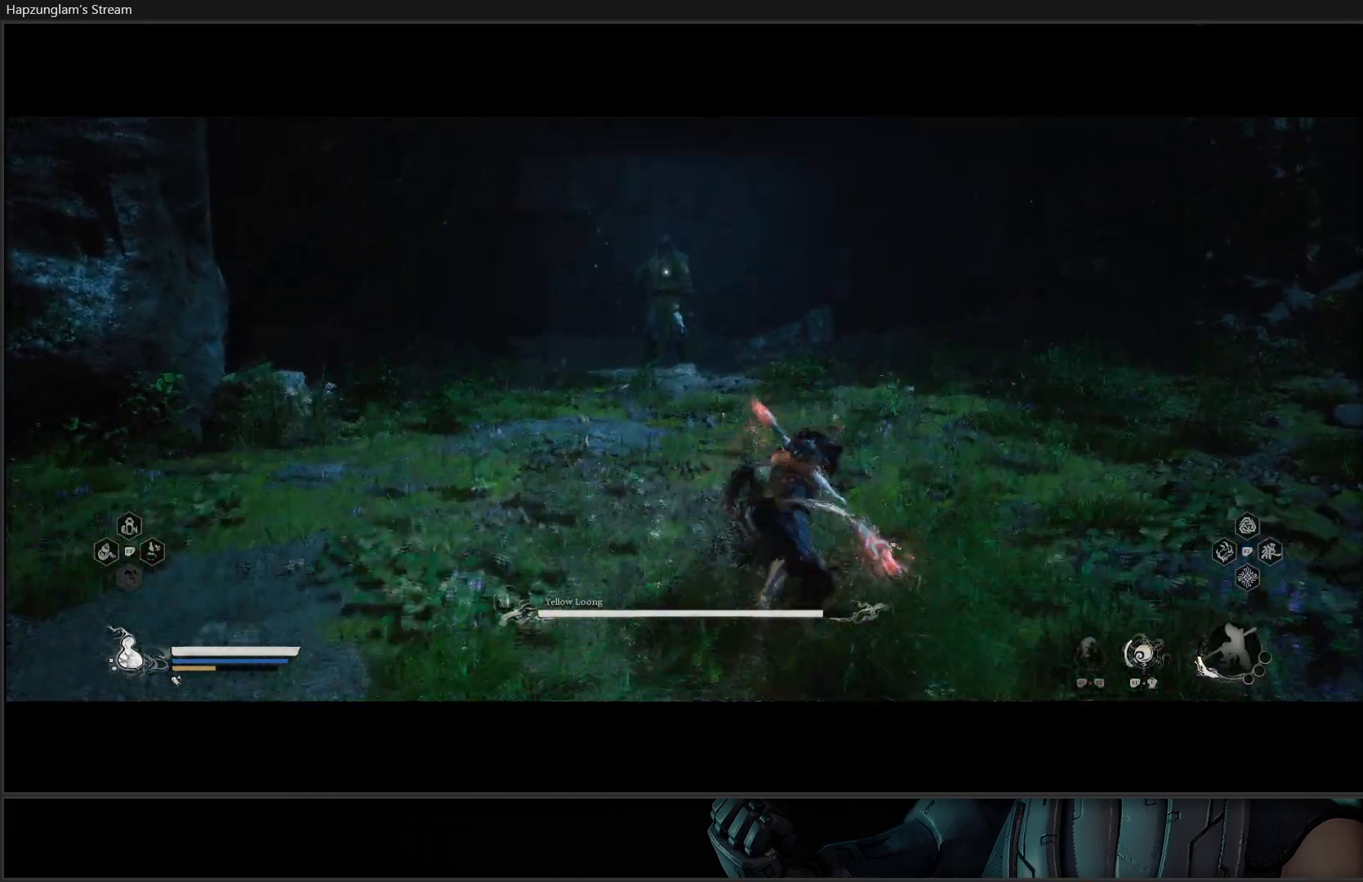
{"buttons": [], "left_stick": "up", "right_stick": "center", "events": [[150, "L3", "up"]]}
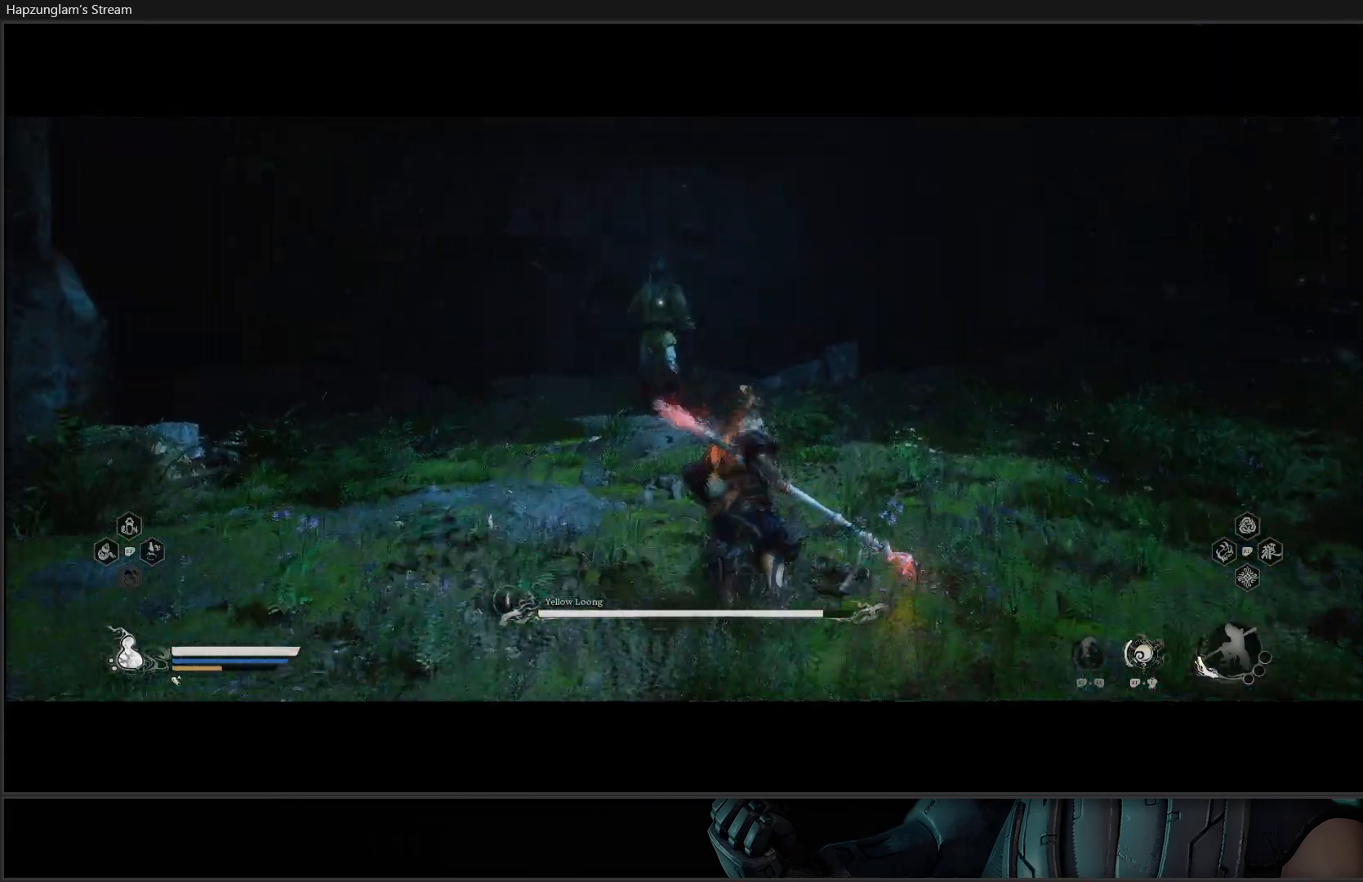
{"buttons": [], "left_stick": "up", "right_stick": "center", "events": []}
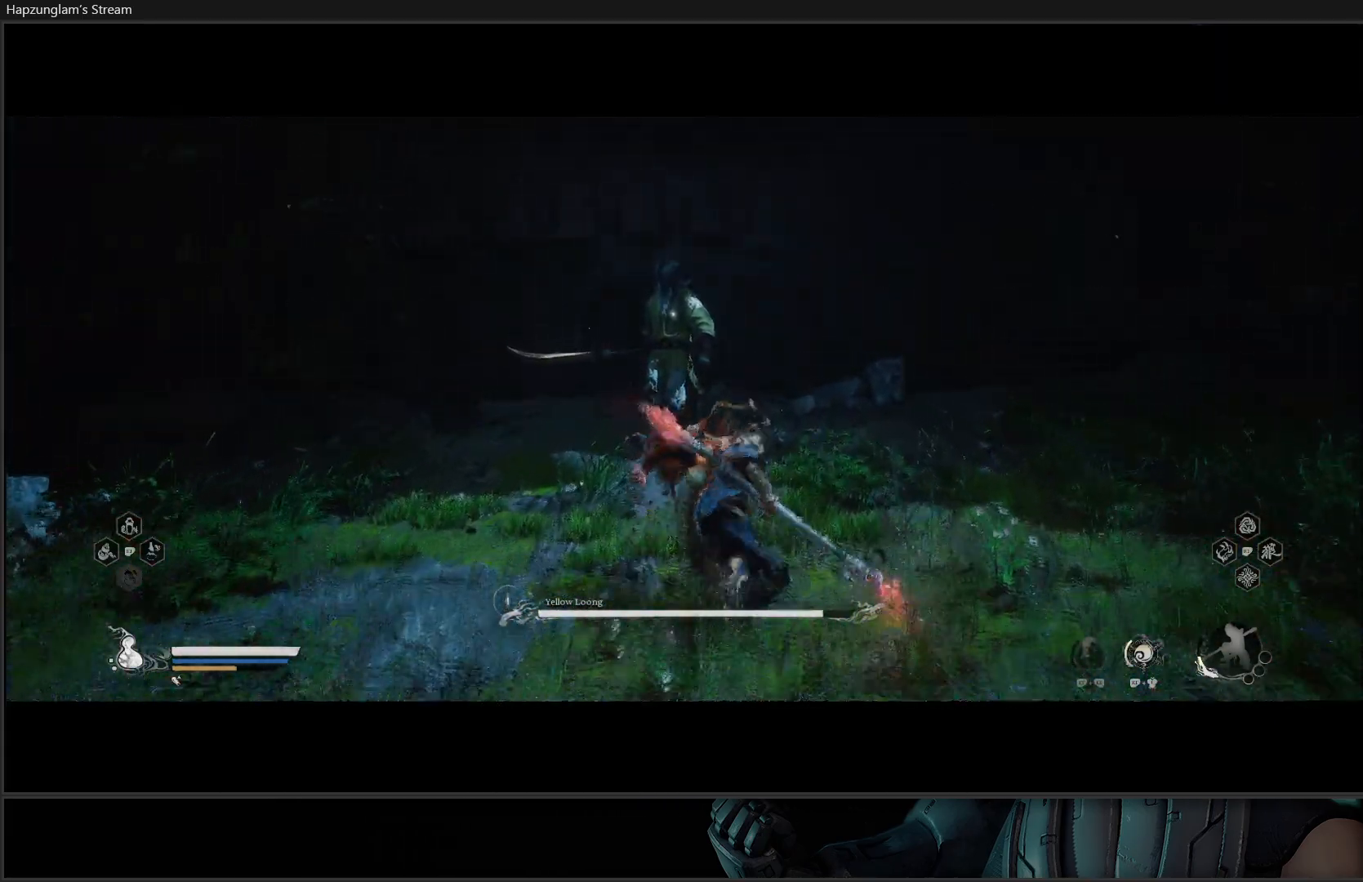
{"buttons": ["X"], "left_stick": "up", "right_stick": "center", "events": [[301, "X", "down"], [384, "X", "up"], [468, "X", "down"]]}
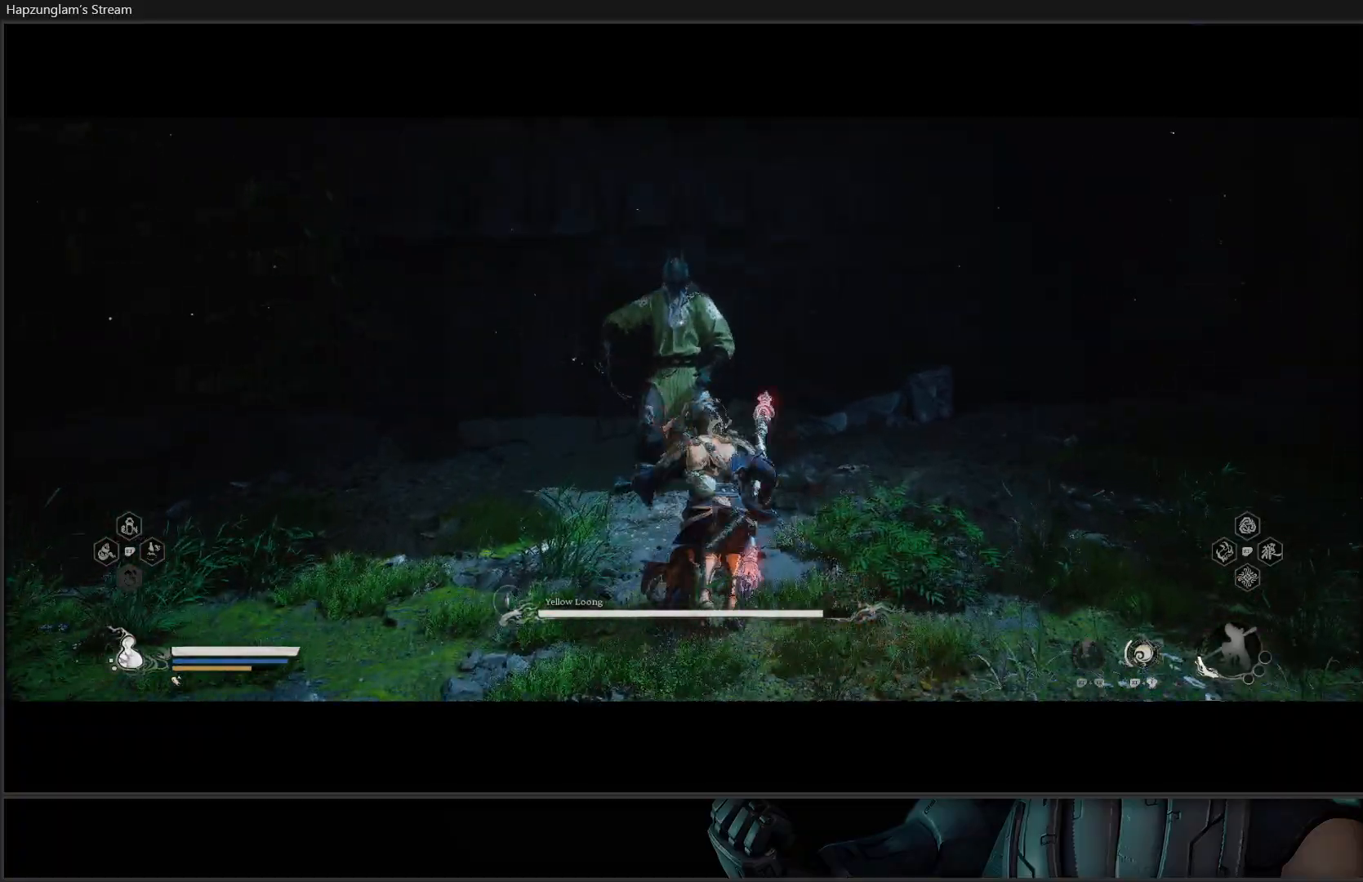
{"buttons": ["B"], "left_stick": "down-left", "right_stick": "center", "events": [[33, "X", "up"], [100, "X", "down"], [184, "X", "up"], [234, "X", "down"], [234, "left_stick", "center"], [317, "X", "up"], [417, "left_stick", "down-left"], [501, "B", "down"]]}
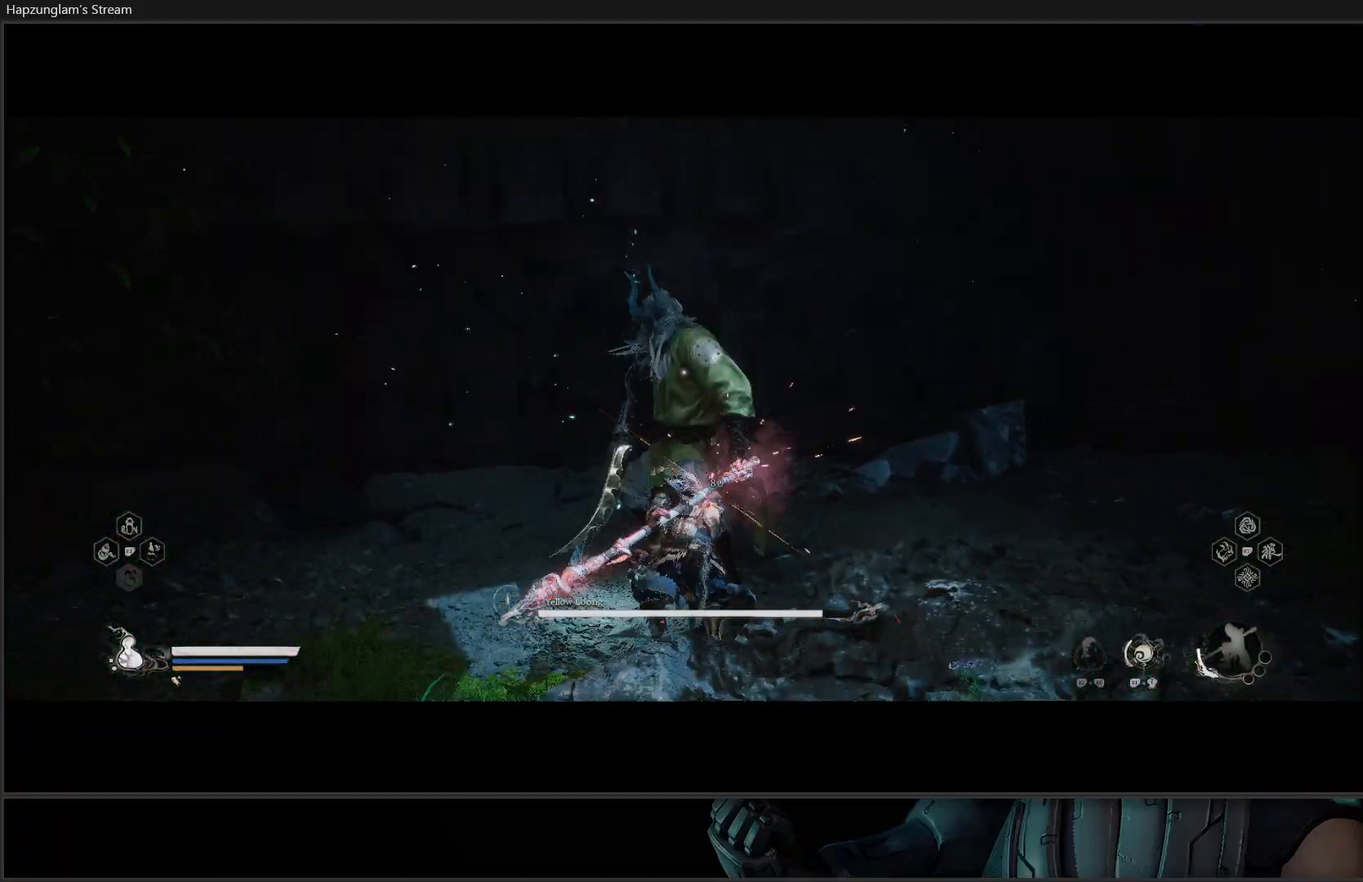
{"buttons": [], "left_stick": "down-left", "right_stick": "center", "events": [[100, "B", "up"], [166, "B", "down"], [283, "B", "up"], [316, "B", "down"], [450, "B", "up"]]}
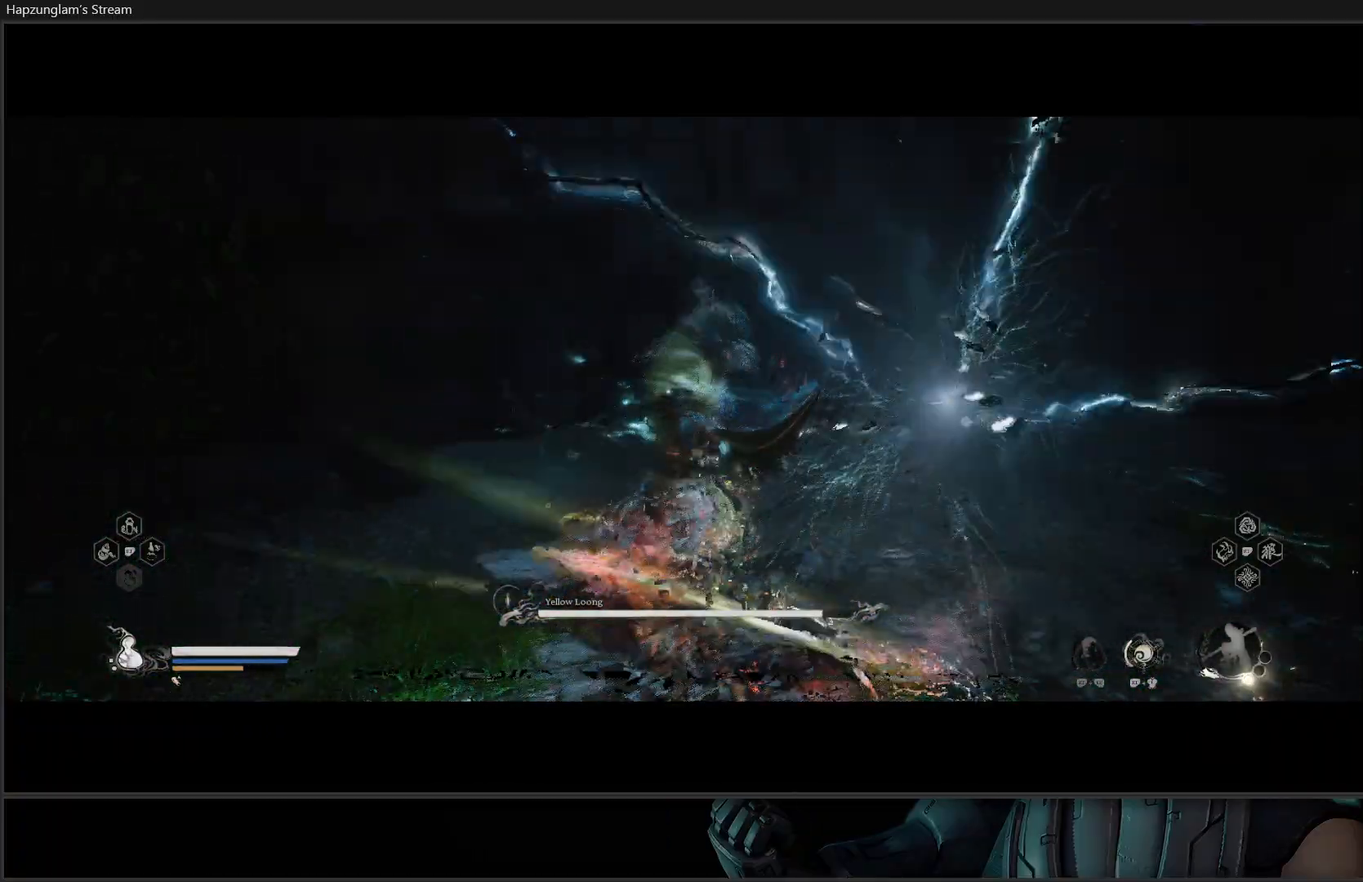
{"buttons": [], "left_stick": "up-right", "right_stick": "center", "events": [[284, "left_stick", "center"], [367, "left_stick", "up-right"]]}
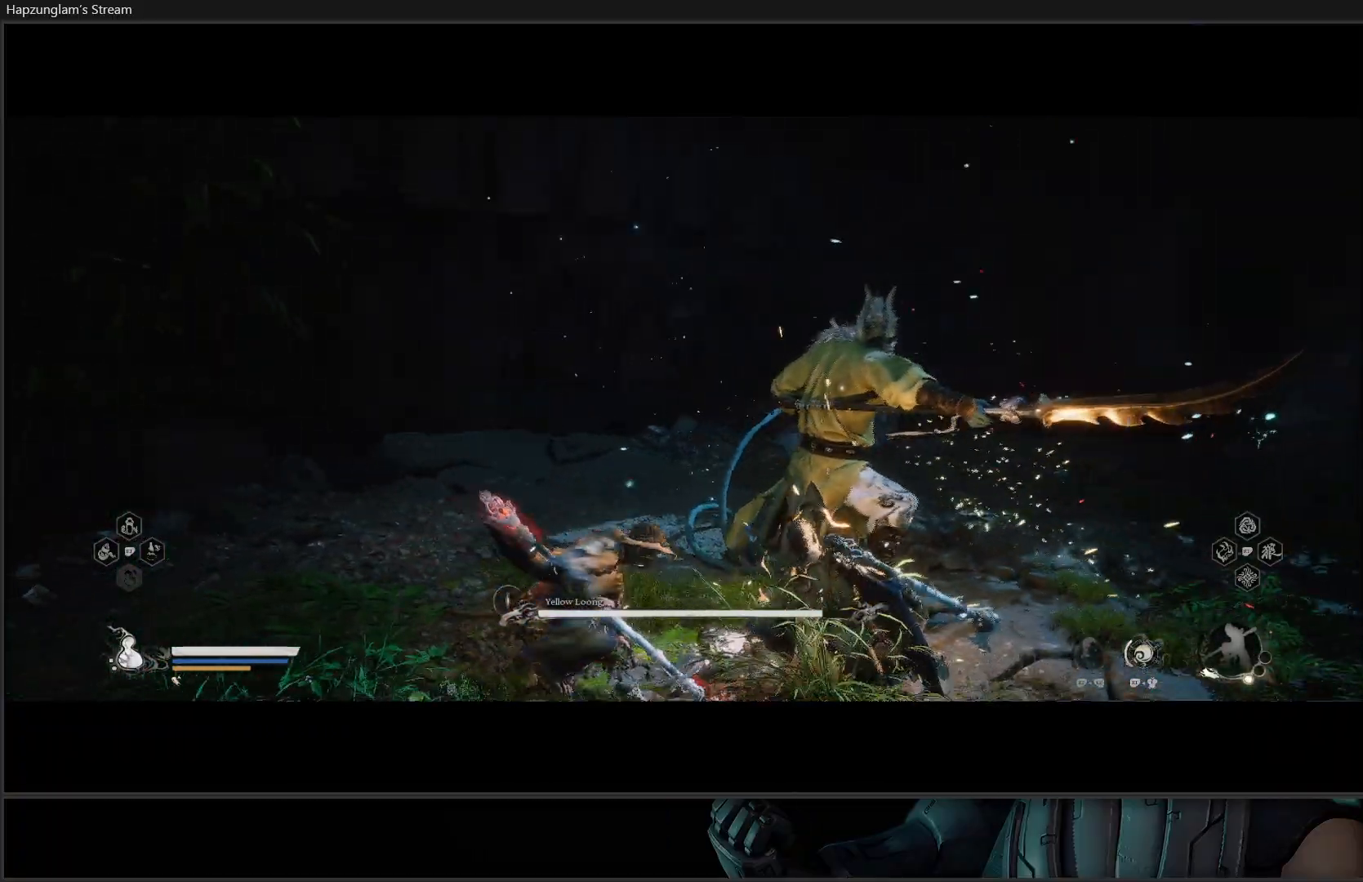
{"buttons": ["B"], "left_stick": "right", "right_stick": "center", "events": [[51, "X", "down"], [134, "X", "up"], [184, "X", "down"], [251, "X", "up"], [351, "left_stick", "right"], [434, "B", "down"]]}
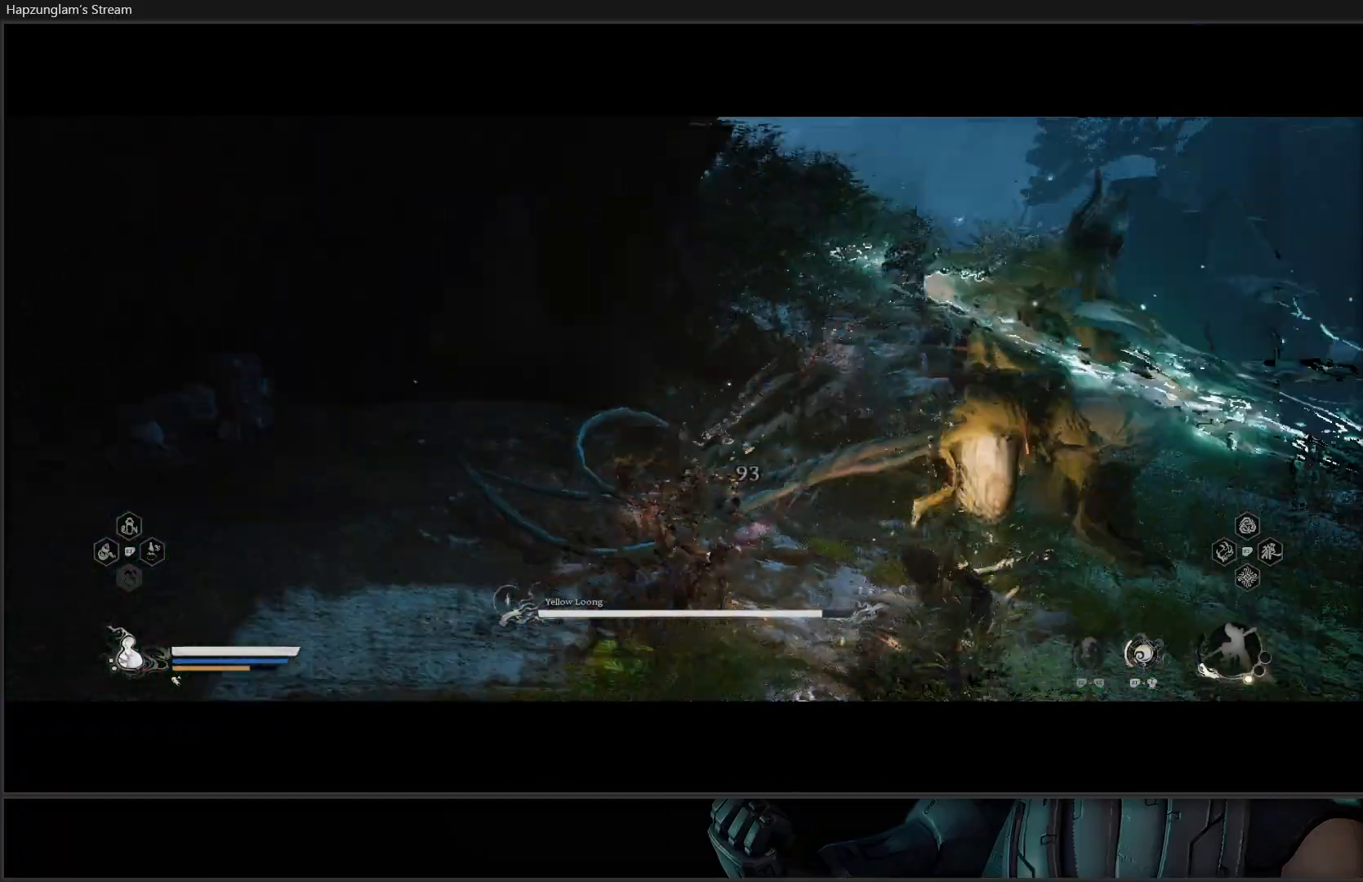
{"buttons": [], "left_stick": "down-right", "right_stick": "center", "events": [[17, "left_stick", "down-right"], [50, "B", "up"], [100, "B", "down"], [201, "B", "up"], [251, "B", "down"], [384, "B", "up"]]}
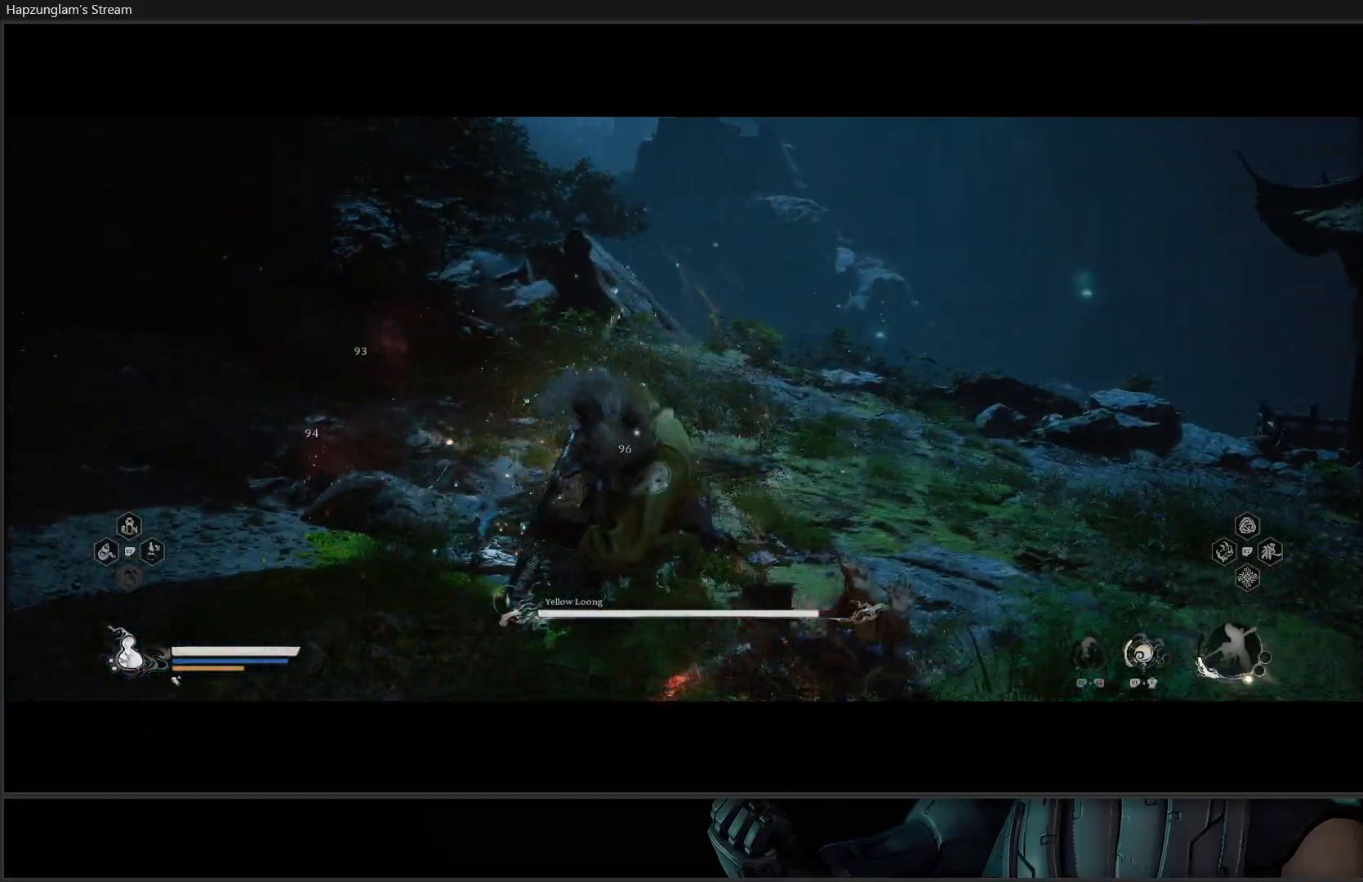
{"buttons": [], "left_stick": "right", "right_stick": "center", "events": [[17, "left_stick", "right"], [183, "B", "down"], [300, "B", "up"], [350, "B", "down"], [467, "B", "up"]]}
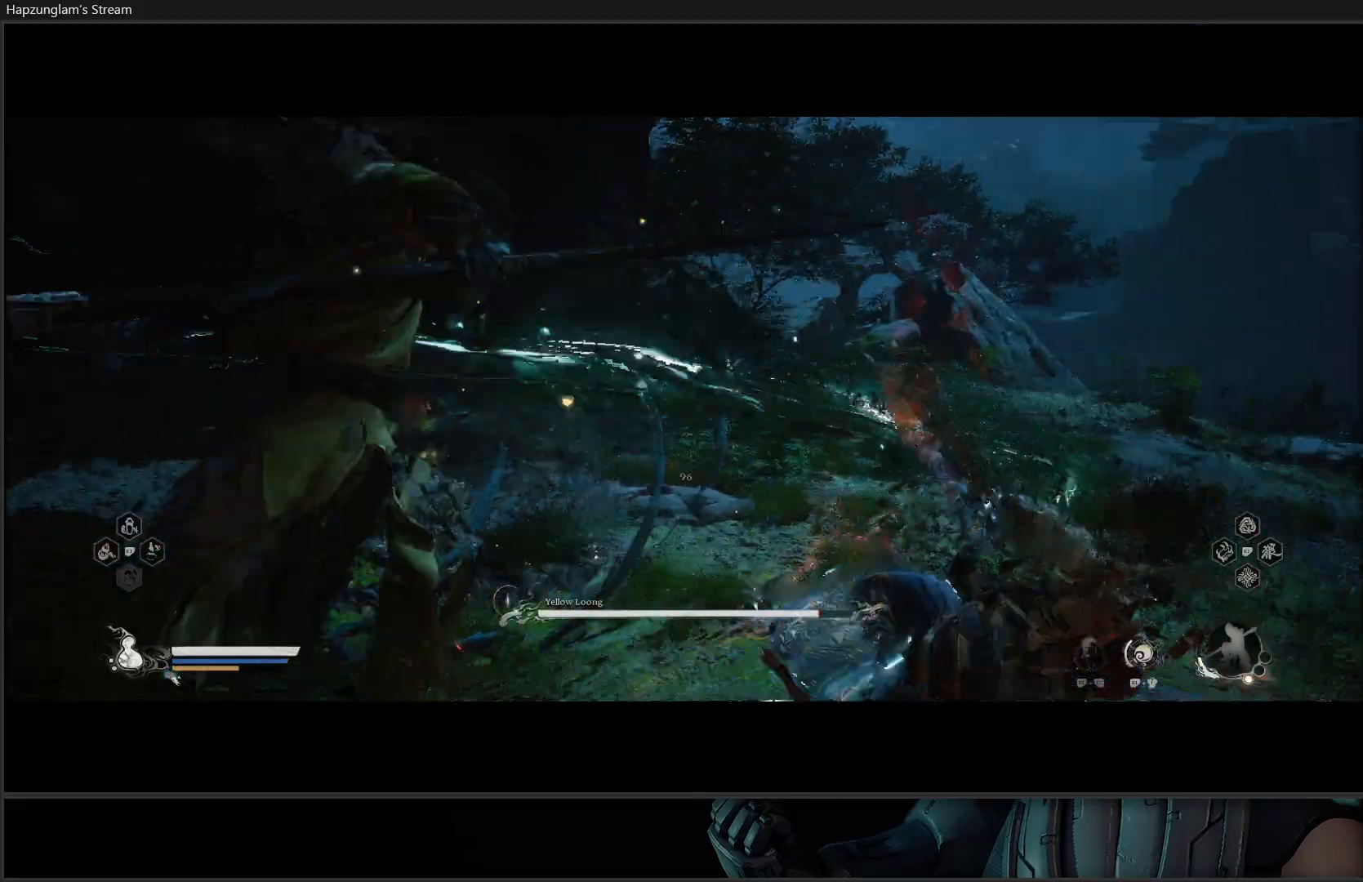
{"buttons": ["B"], "left_stick": "right", "right_stick": "center", "events": [[317, "B", "down"], [401, "B", "up"], [451, "B", "down"]]}
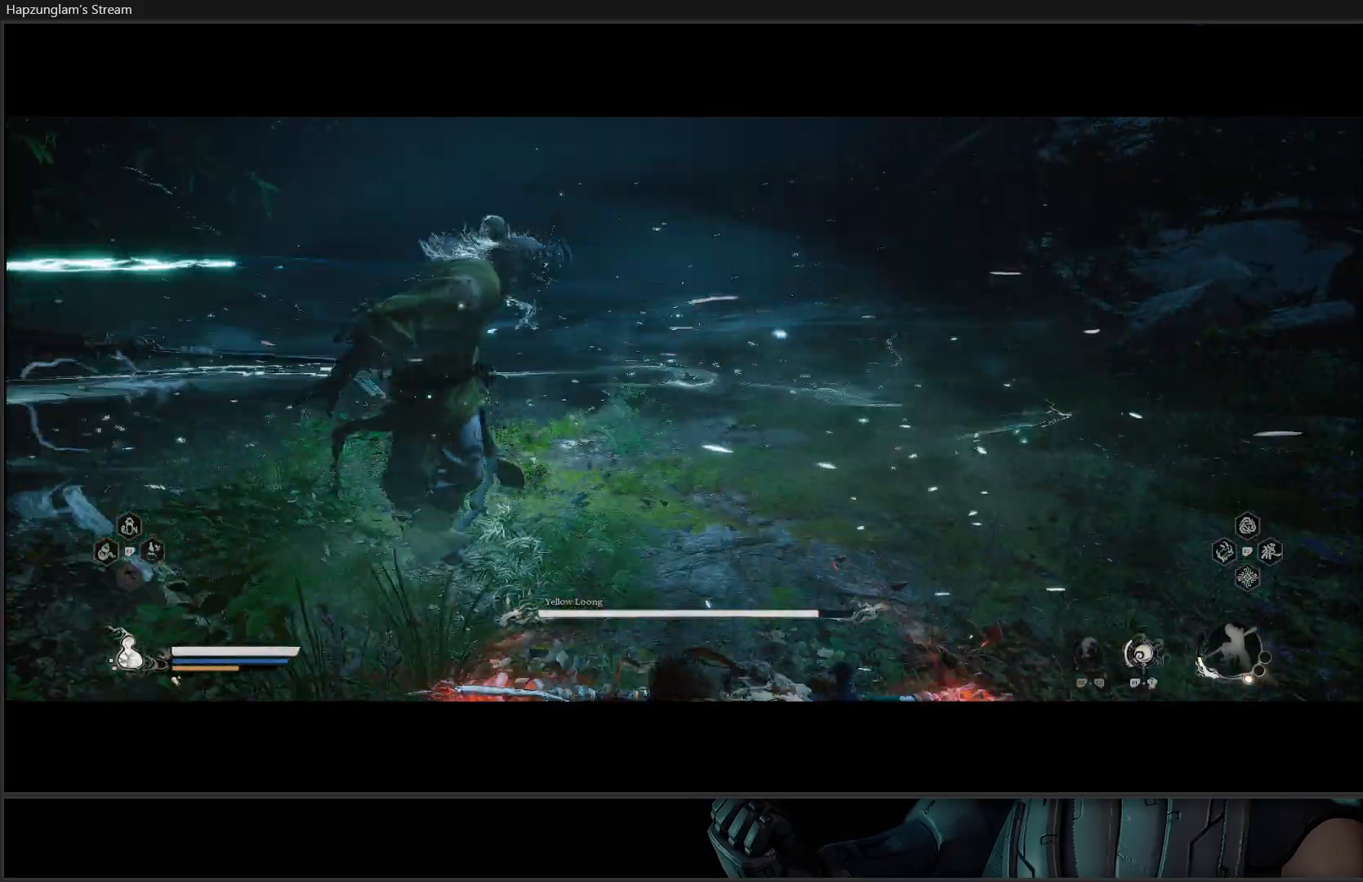
{"buttons": [], "left_stick": "right", "right_stick": "center", "events": [[83, "B", "up"]]}
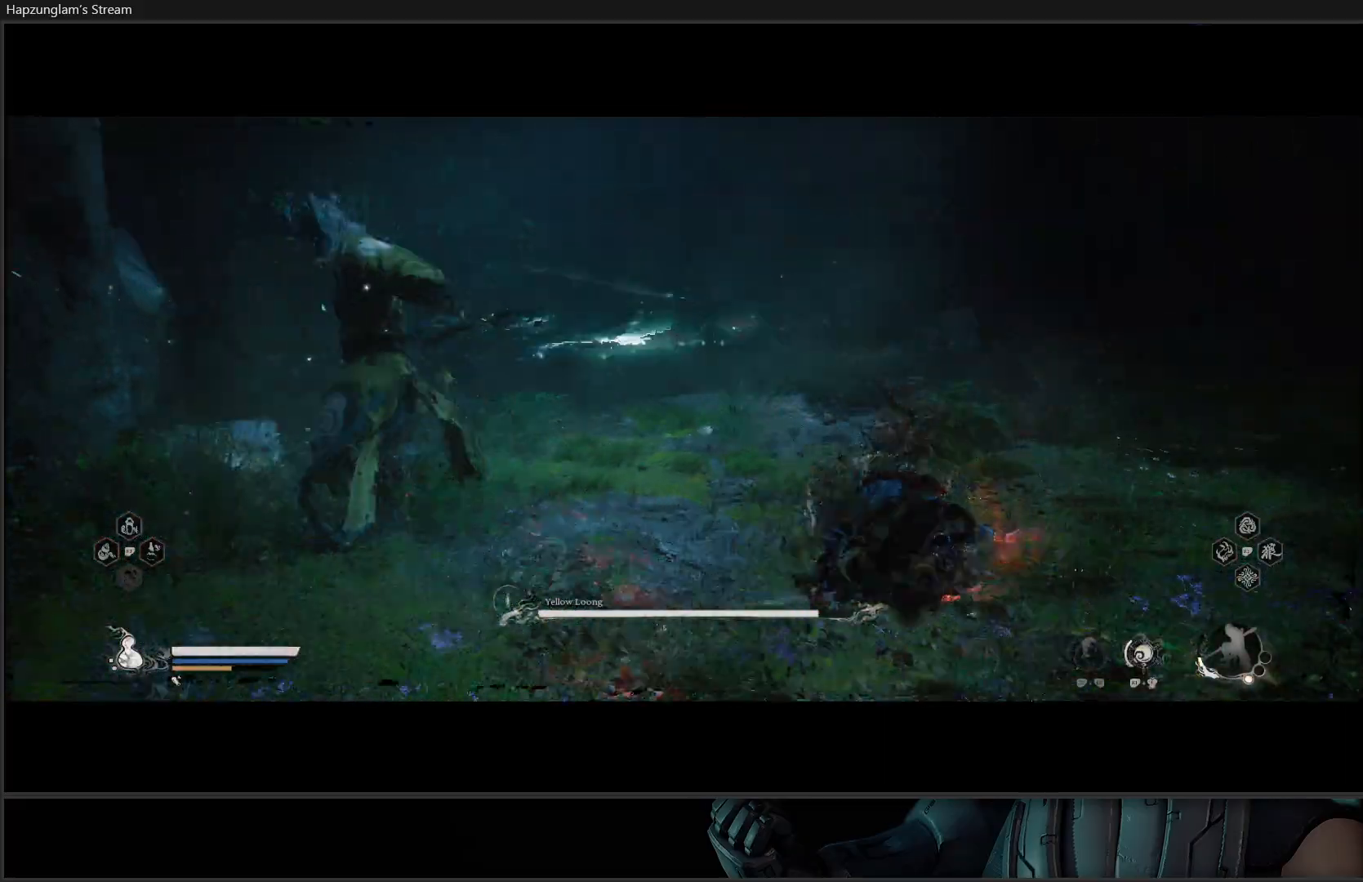
{"buttons": [], "left_stick": "up", "right_stick": "center", "events": [[234, "B", "down"], [351, "B", "up"], [351, "left_stick", "up"]]}
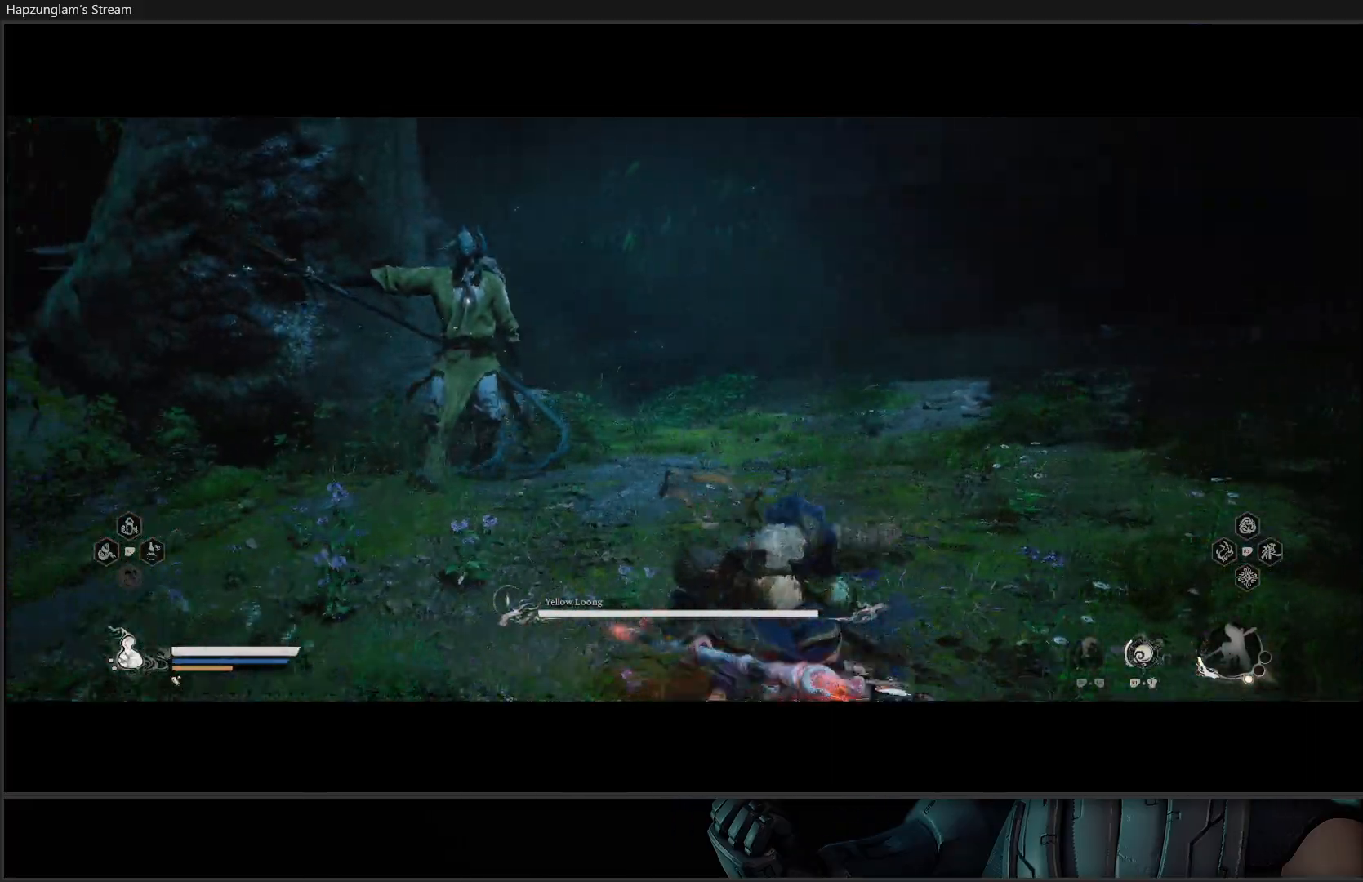
{"buttons": ["L3"], "left_stick": "up", "right_stick": "center", "events": [[434, "L3", "down"]]}
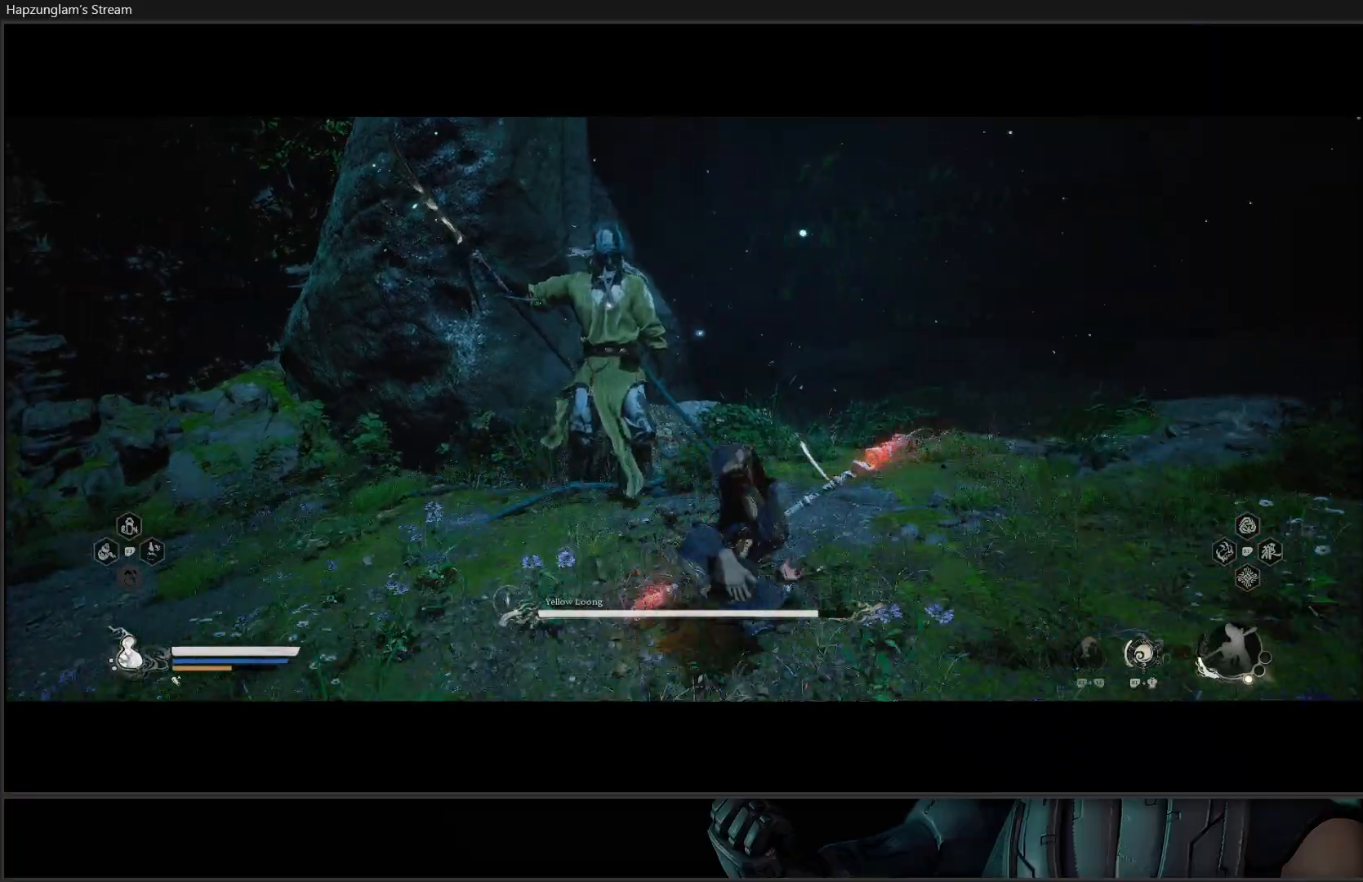
{"buttons": ["X"], "left_stick": "up-left", "right_stick": "center", "events": [[134, "L3", "up"], [167, "X", "down"], [267, "X", "up"], [317, "X", "down"], [351, "left_stick", "up-left"], [401, "X", "up"], [467, "X", "down"]]}
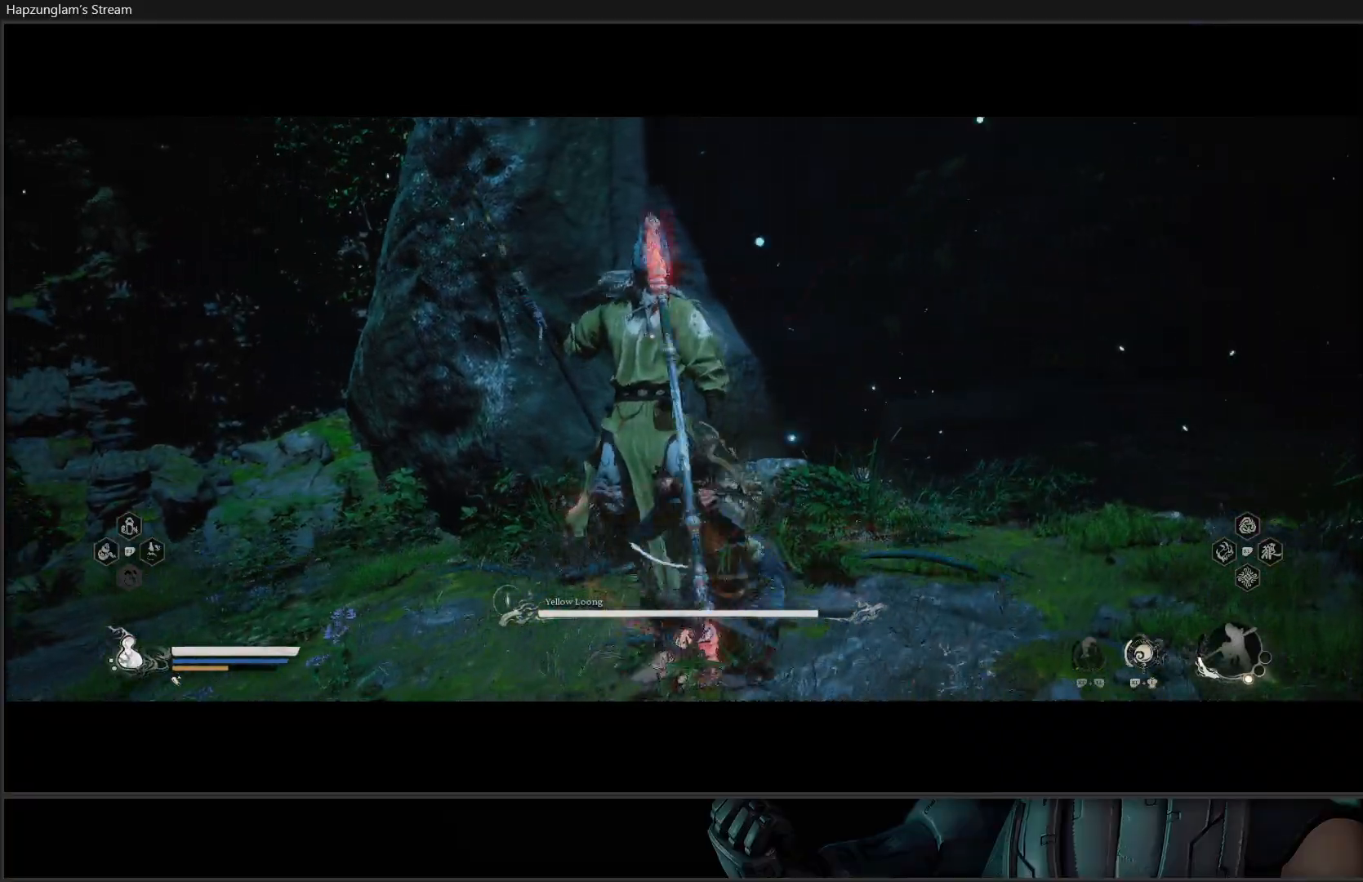
{"buttons": [], "left_stick": "center", "right_stick": "center", "events": [[16, "X", "up"], [50, "left_stick", "center"], [83, "X", "down"], [167, "X", "up"], [233, "X", "down"], [300, "X", "up"]]}
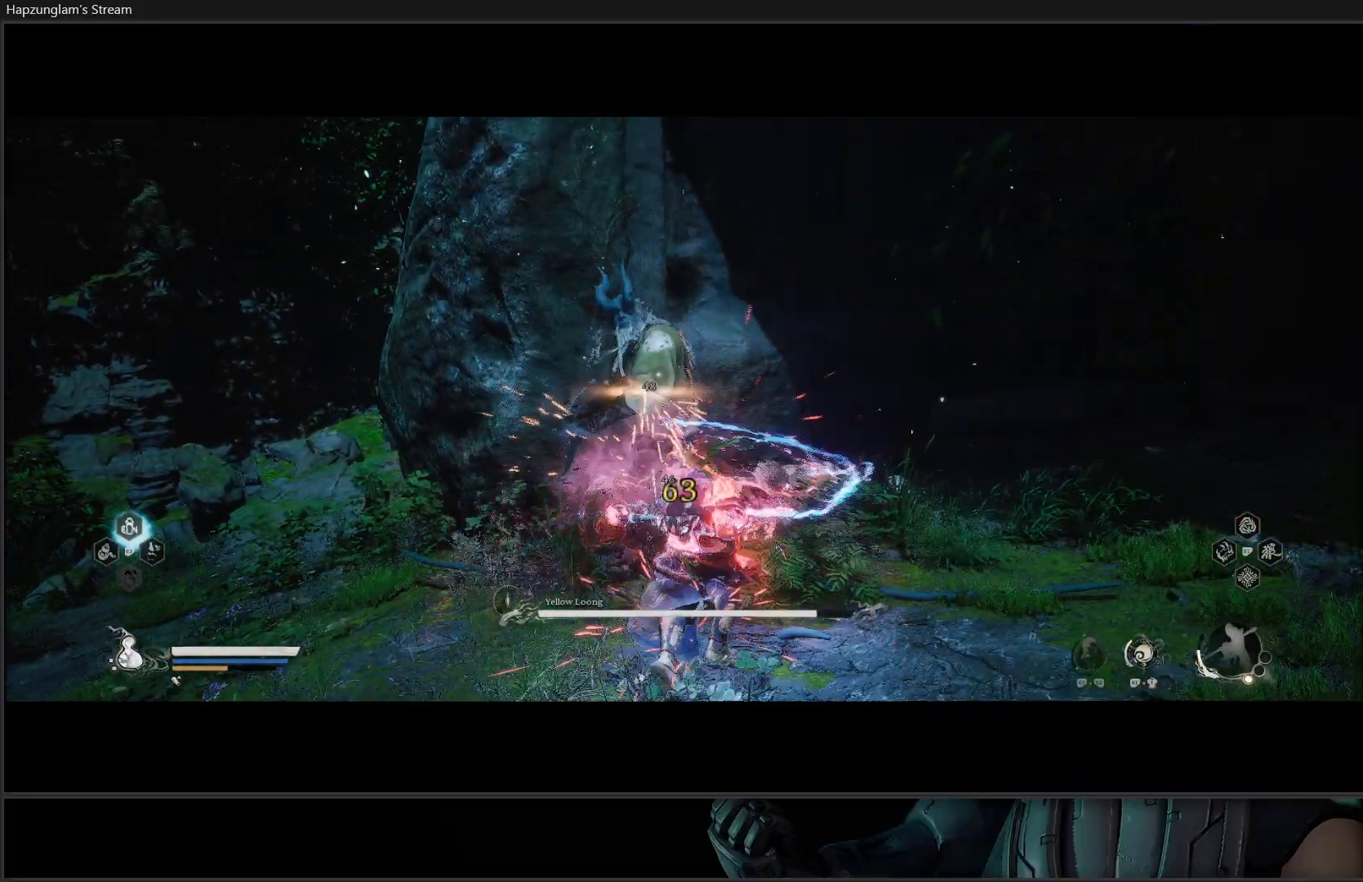
{"buttons": ["B"], "left_stick": "down-left", "right_stick": "center", "events": [[84, "left_stick", "down-left"], [150, "B", "down"], [267, "B", "up"], [317, "B", "down"], [417, "B", "up"], [484, "B", "down"]]}
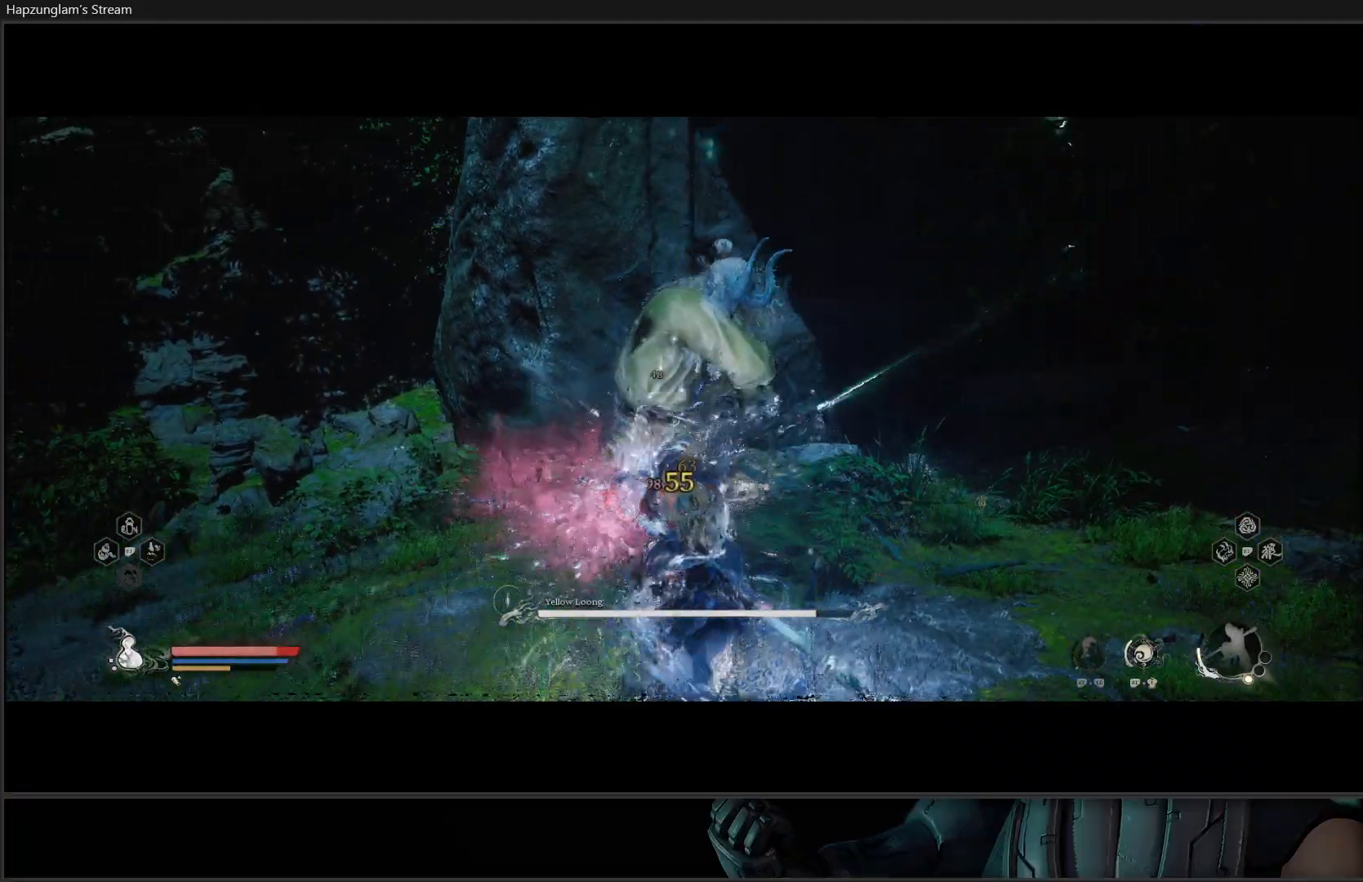
{"buttons": ["B"], "left_stick": "down-left", "right_stick": "center", "events": [[83, "B", "up"], [217, "B", "down"], [333, "B", "up"], [384, "B", "down"]]}
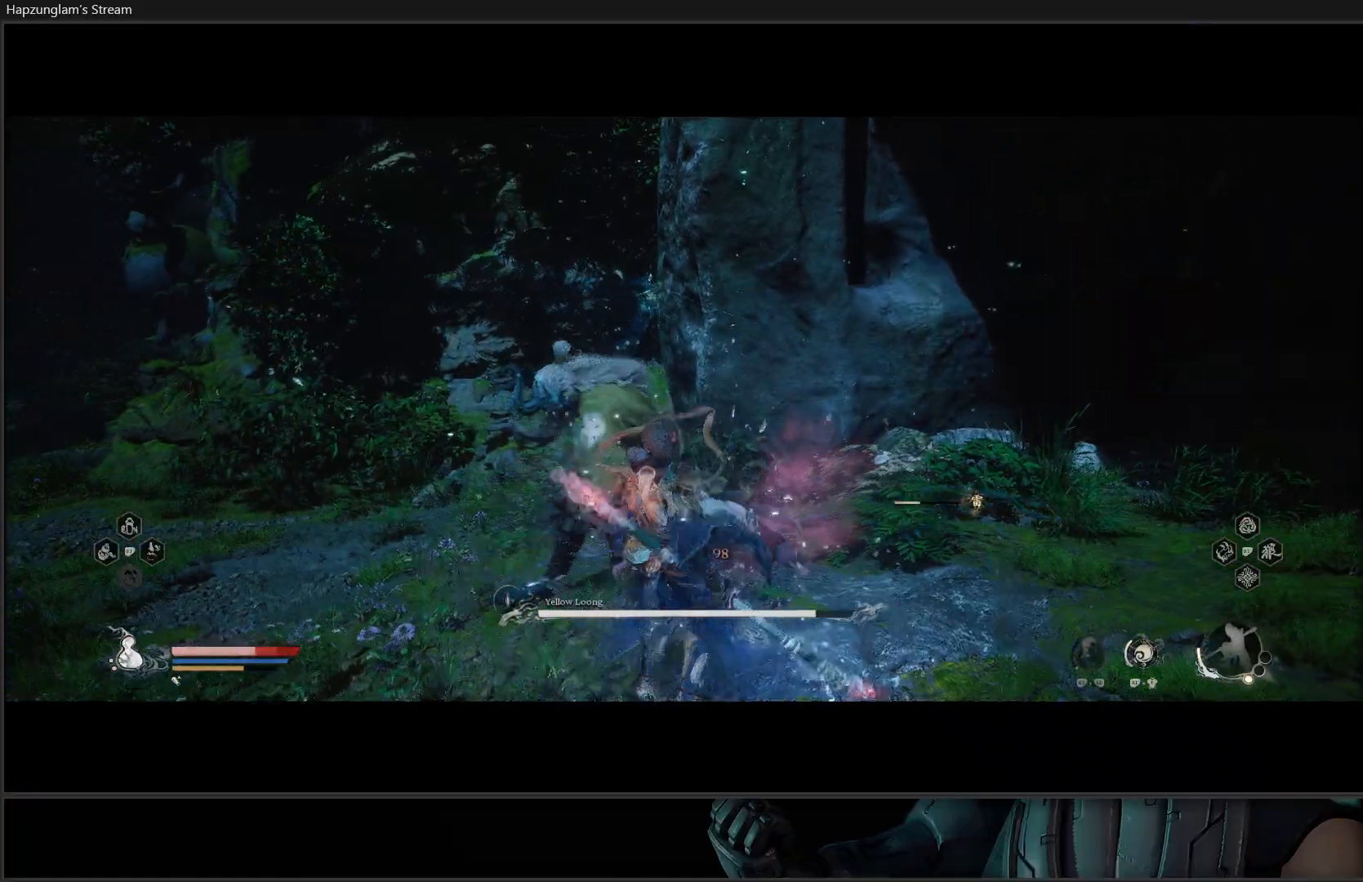
{"buttons": [], "left_stick": "down-left", "right_stick": "center", "events": [[34, "B", "up"], [84, "B", "down"], [217, "B", "up"], [267, "B", "down"], [401, "B", "up"]]}
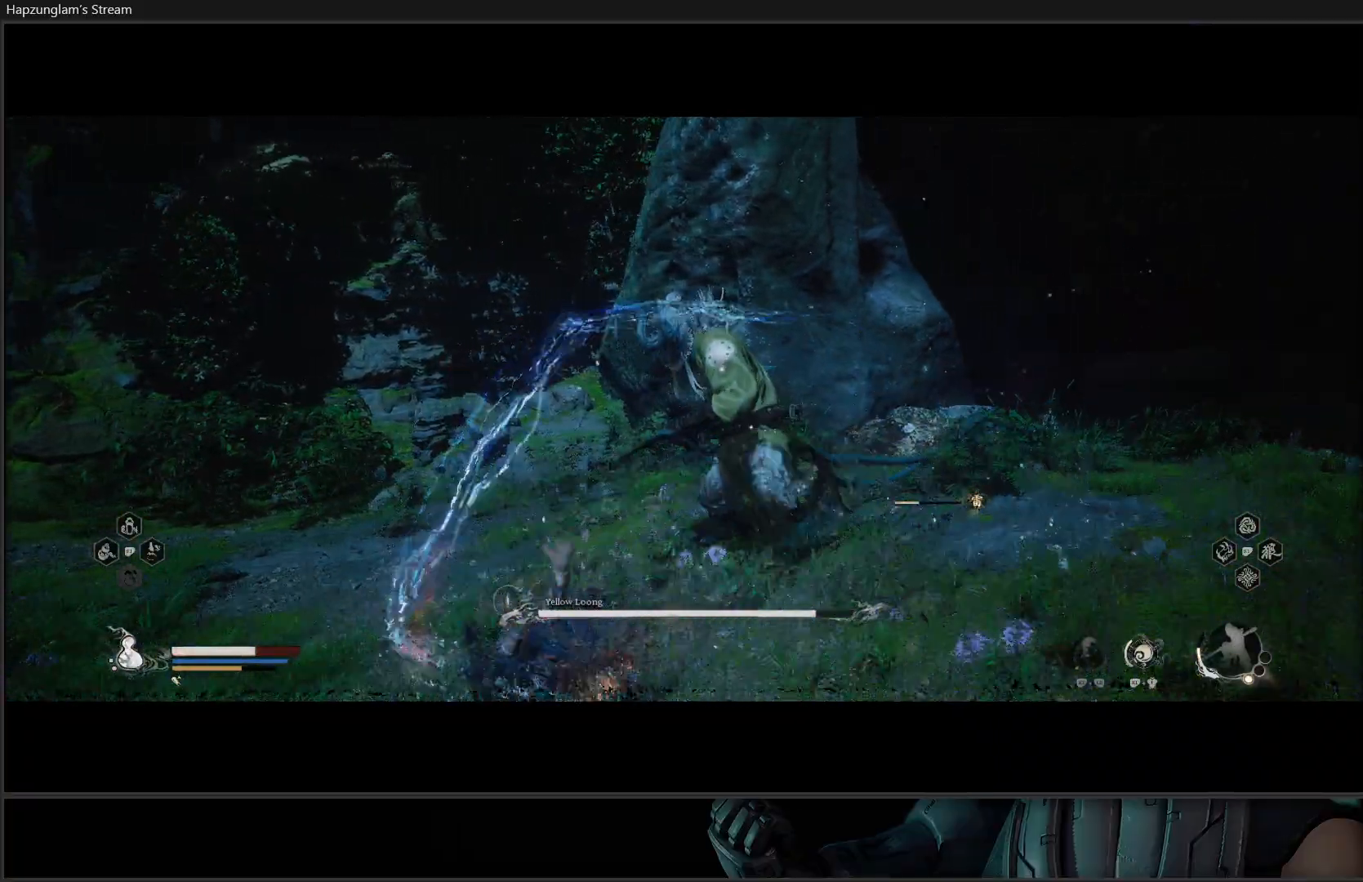
{"buttons": ["B"], "left_stick": "down-left", "right_stick": "center", "events": [[200, "B", "down"], [350, "B", "up"], [384, "B", "down"]]}
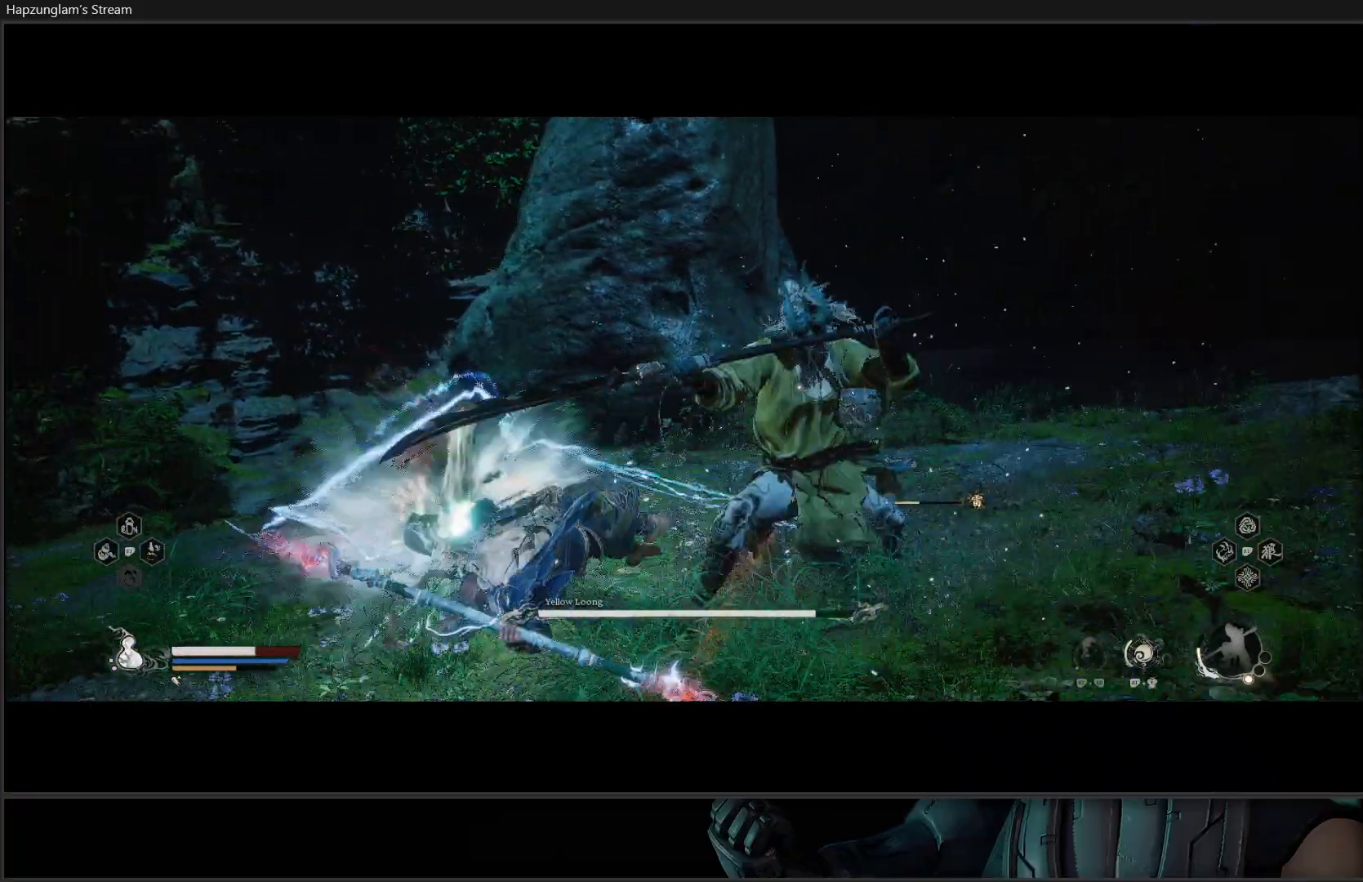
{"buttons": [], "left_stick": "left", "right_stick": "center", "events": [[17, "B", "up"], [301, "left_stick", "left"]]}
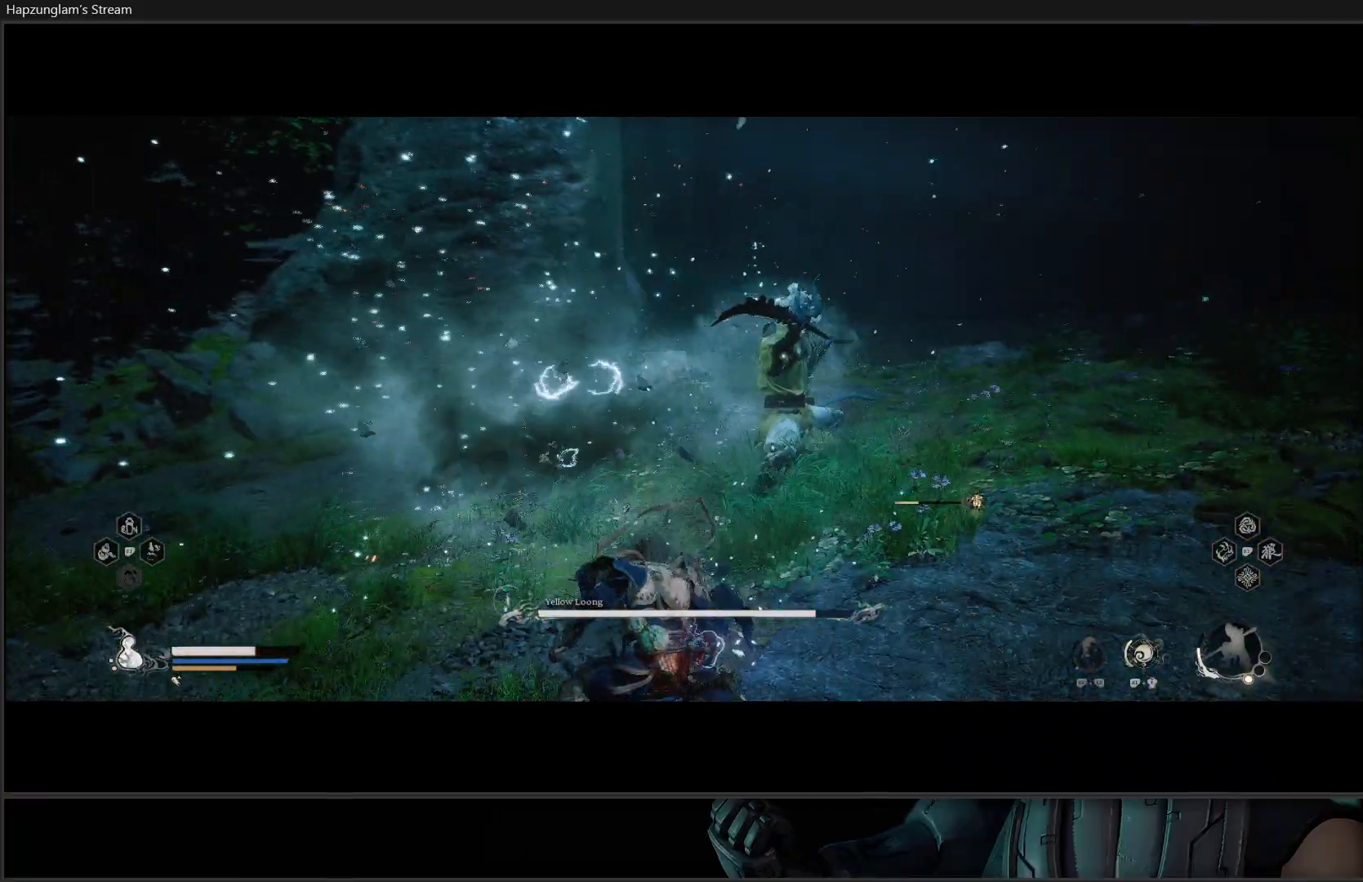
{"buttons": [], "left_stick": "left", "right_stick": "center", "events": [[183, "B", "down"], [317, "B", "up"]]}
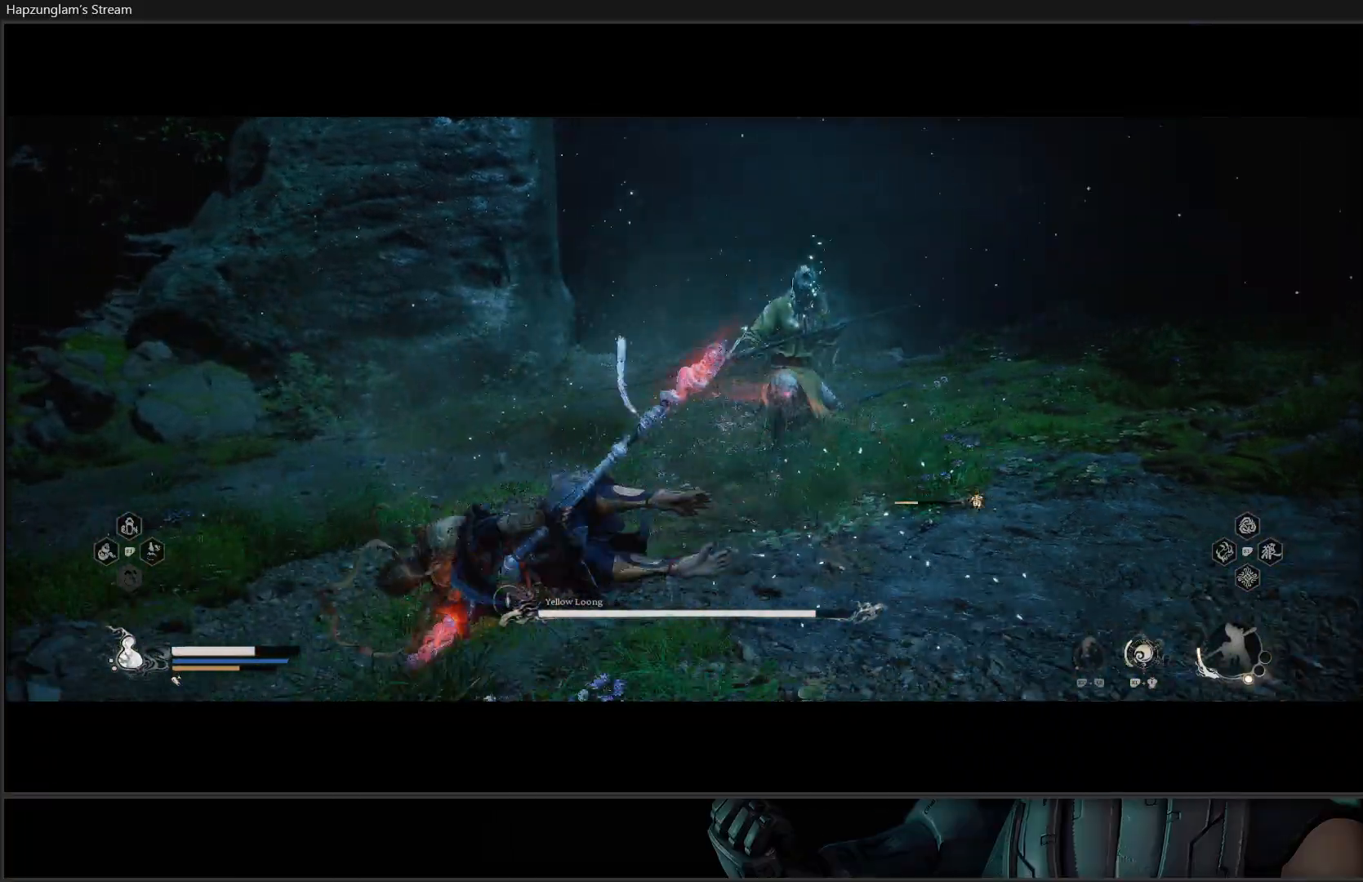
{"buttons": [], "left_stick": "up", "right_stick": "center", "events": [[234, "left_stick", "up"]]}
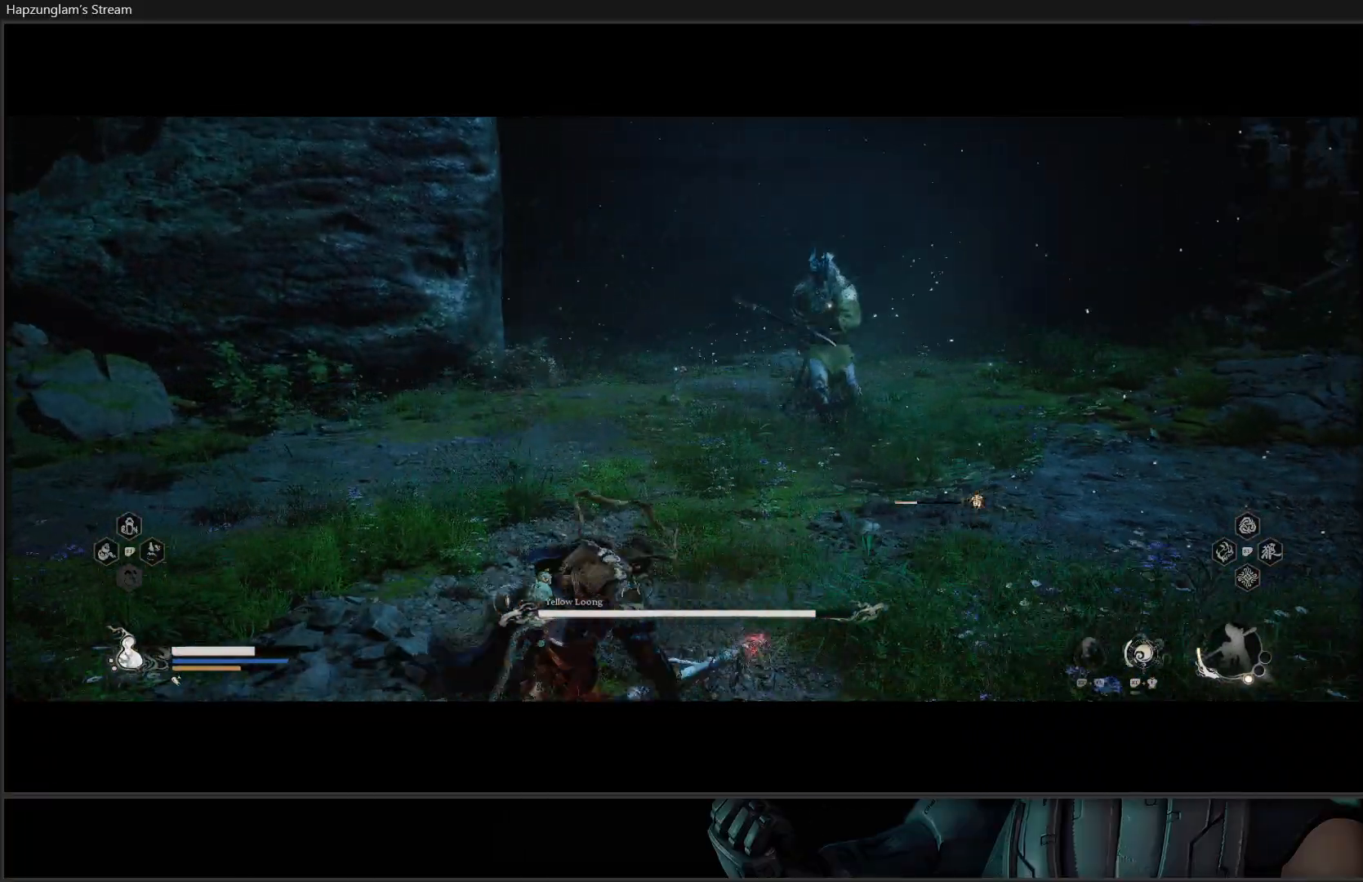
{"buttons": ["R2"], "left_stick": "up", "right_stick": "center", "events": [[50, "L3", "down"], [300, "L3", "up"], [434, "R2", "down"]]}
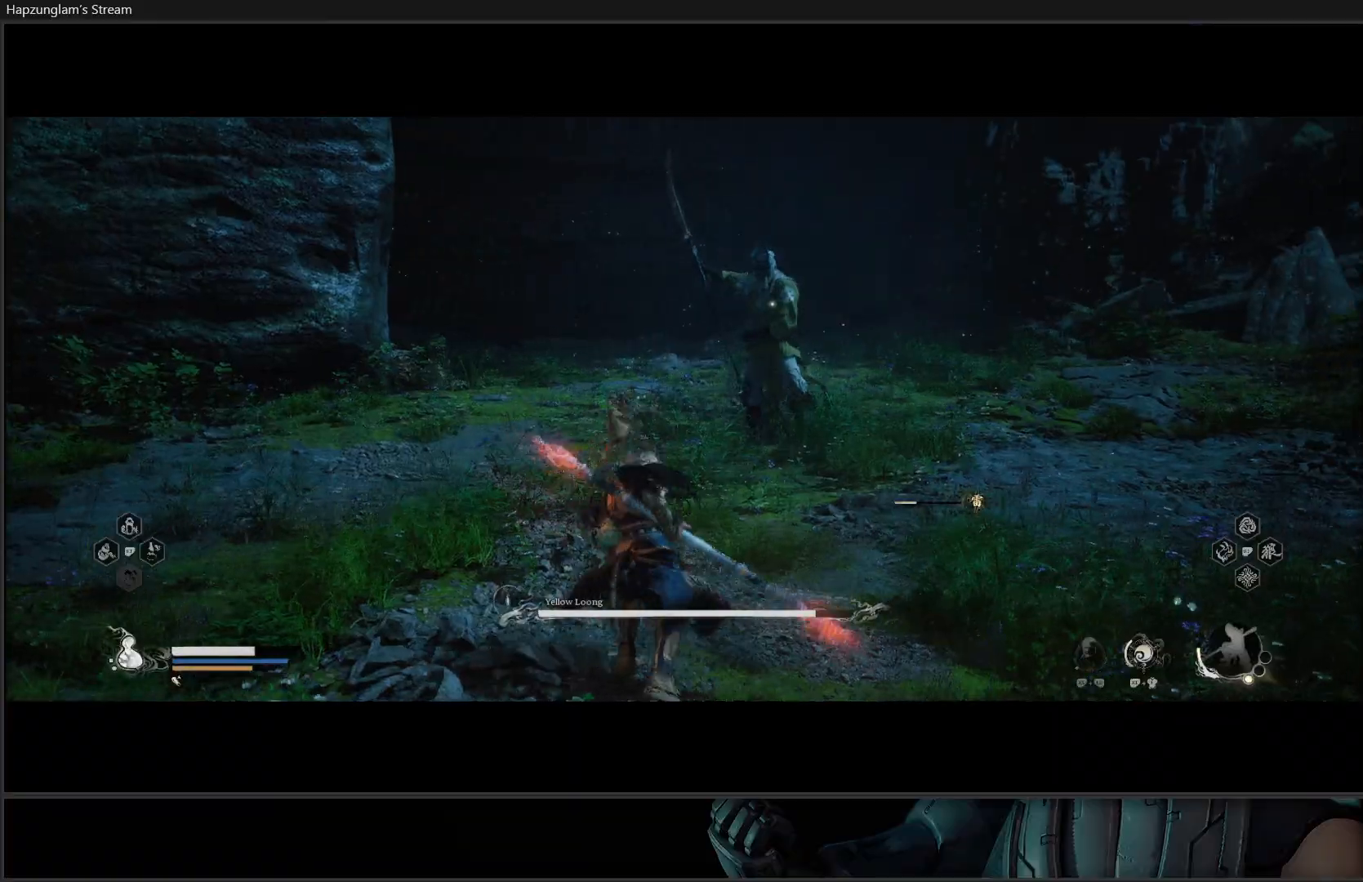
{"buttons": [], "left_stick": "up", "right_stick": "center", "events": [[367, "R2", "up"]]}
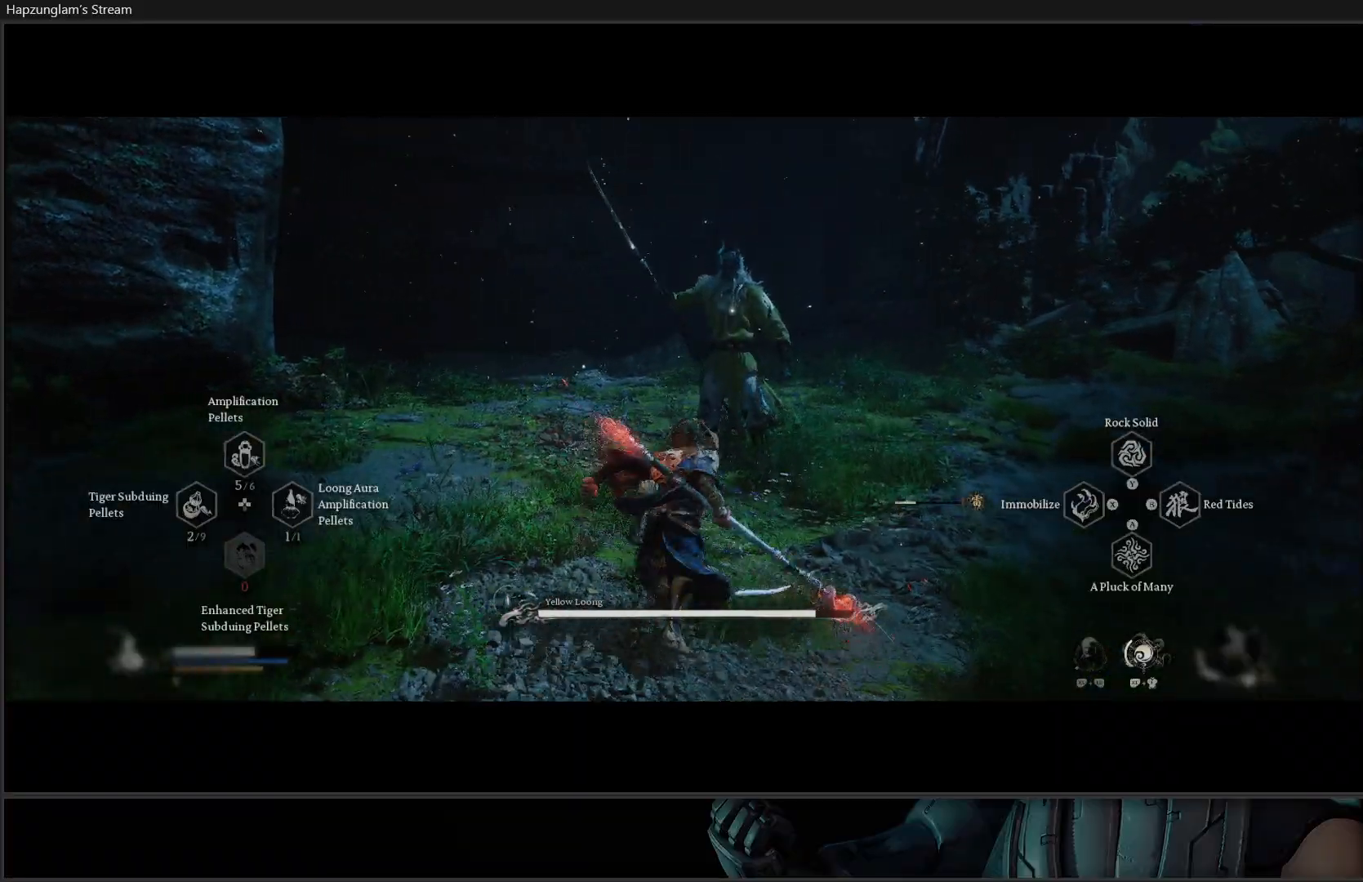
{"buttons": ["X"], "left_stick": "up", "right_stick": "center", "events": [[167, "X", "down"], [283, "X", "up"], [350, "X", "down"], [450, "X", "up"], [500, "X", "down"]]}
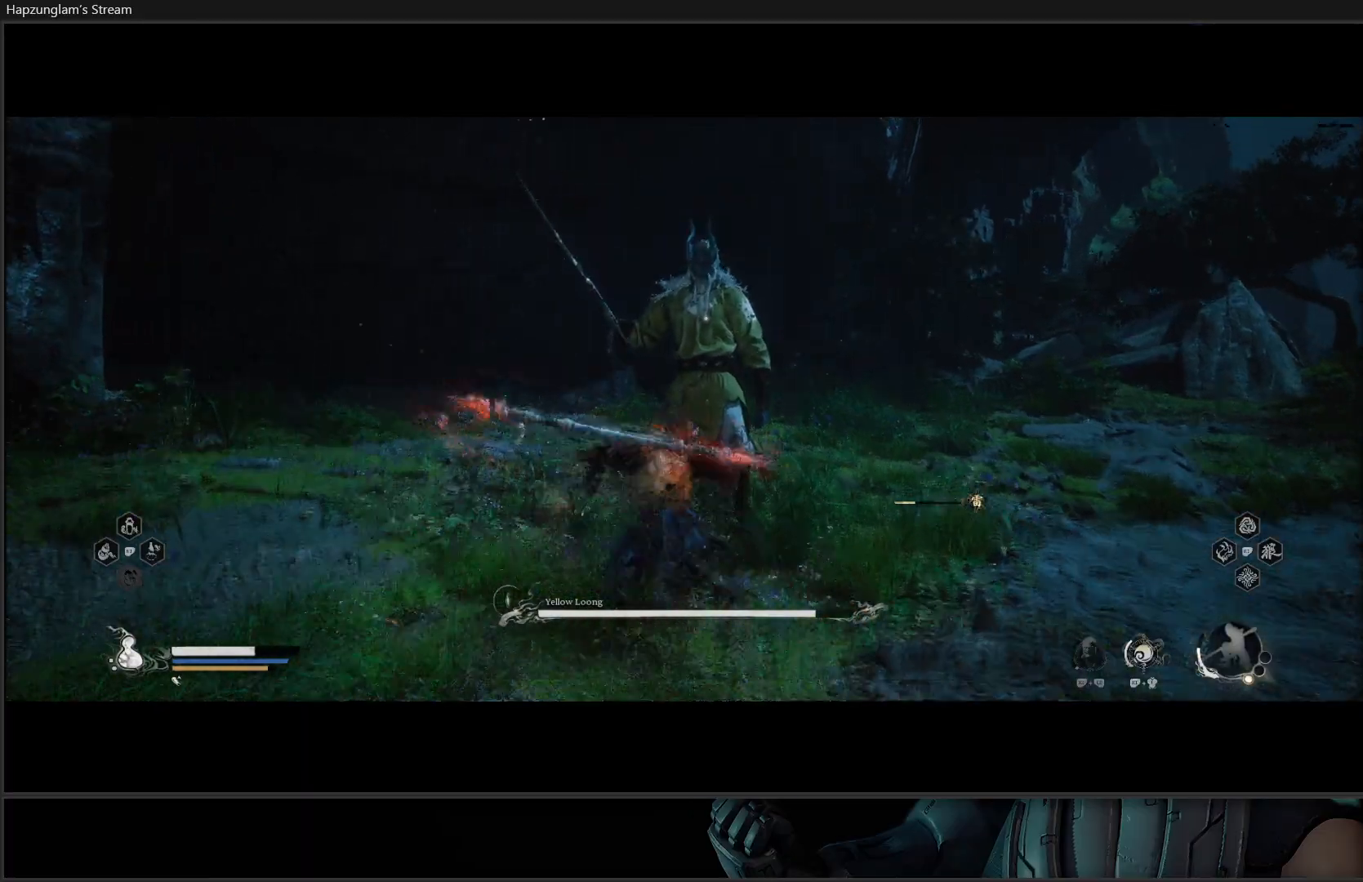
{"buttons": ["R2"], "left_stick": "center", "right_stick": "center", "events": [[100, "X", "up"], [201, "R2", "down"], [217, "left_stick", "center"], [417, "X", "down"], [501, "X", "up"]]}
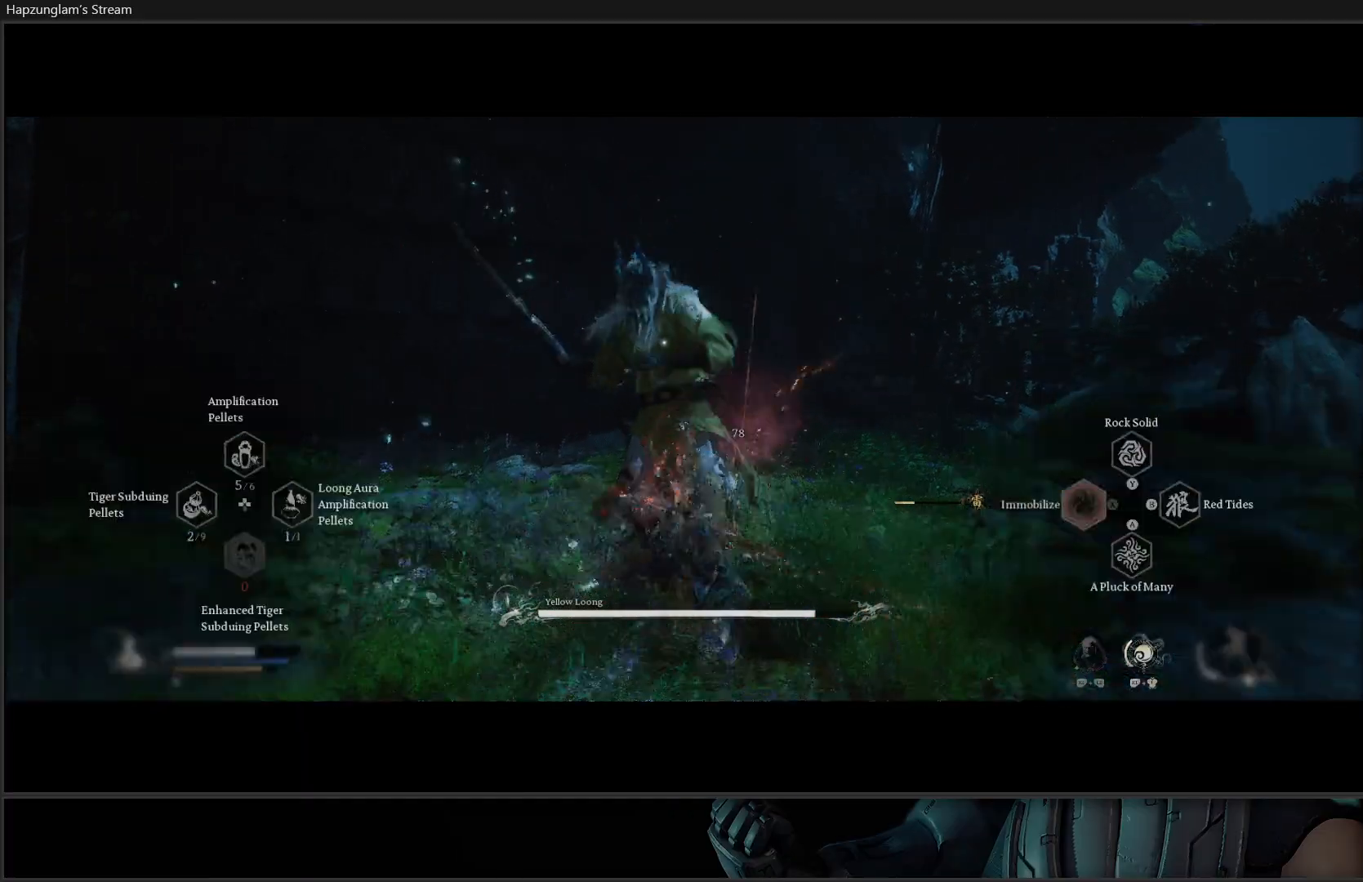
{"buttons": [], "left_stick": "center", "right_stick": "center", "events": [[217, "R2", "up"]]}